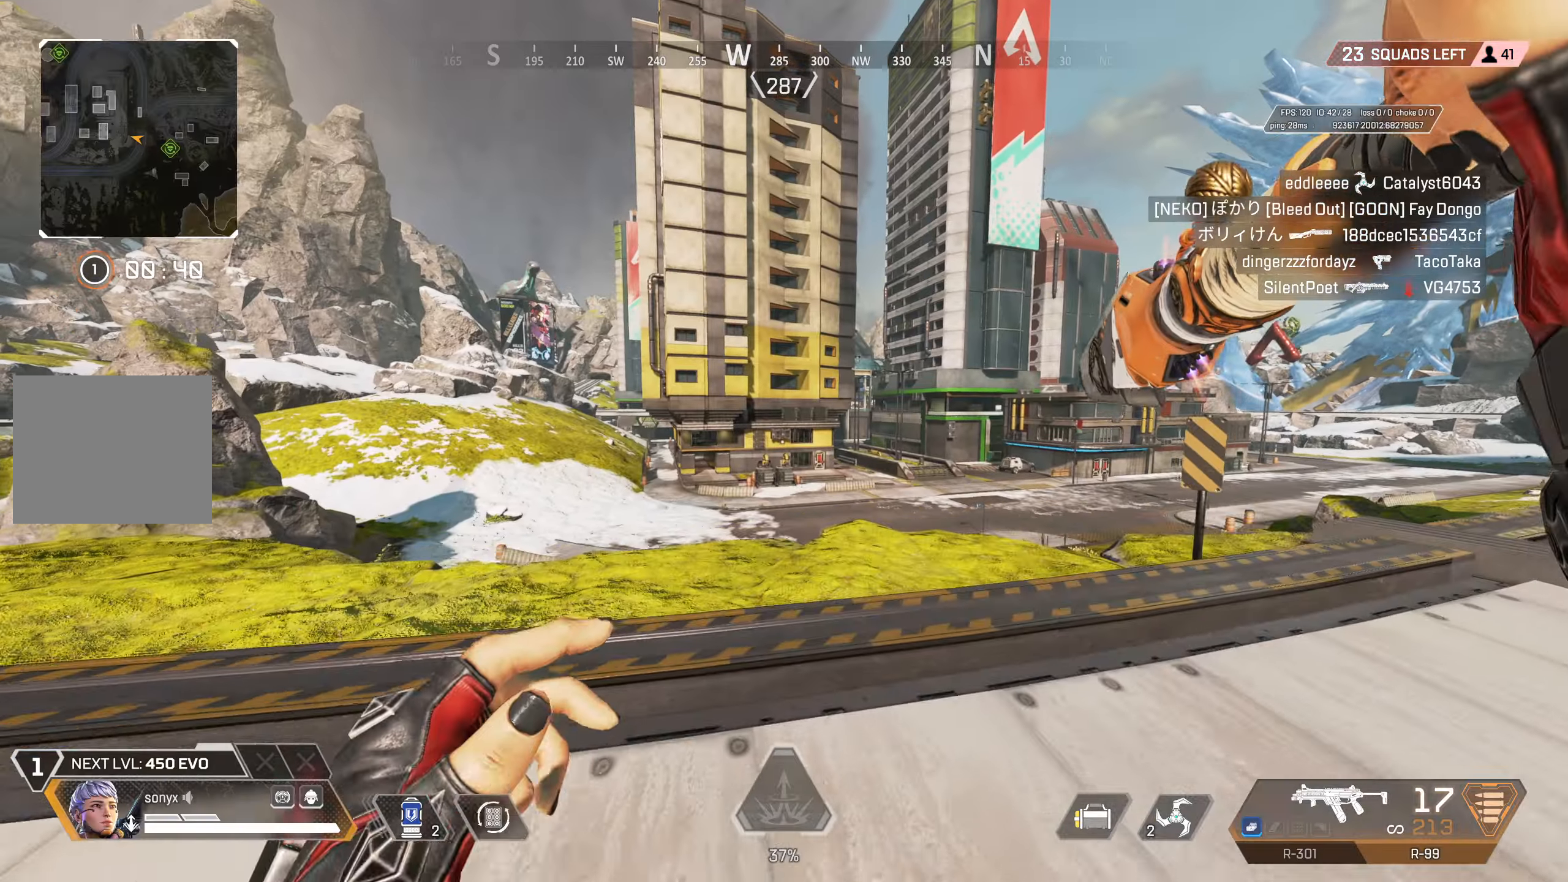
Gameplay with a controller (PlayStation layout); each line is a JSON object with the inputs held at the frame after it. "events" lists button and stick changes between this image and that frame as [ms after this image, input, new state], when the widget could be followed in between.
{"buttons": ["CIRCLE"], "left_stick": "up", "right_stick": "down", "events": [[183, "TRIANGLE", "down"], [250, "TRIANGLE", "up"], [483, "right_stick", "down"], [500, "CIRCLE", "down"]]}
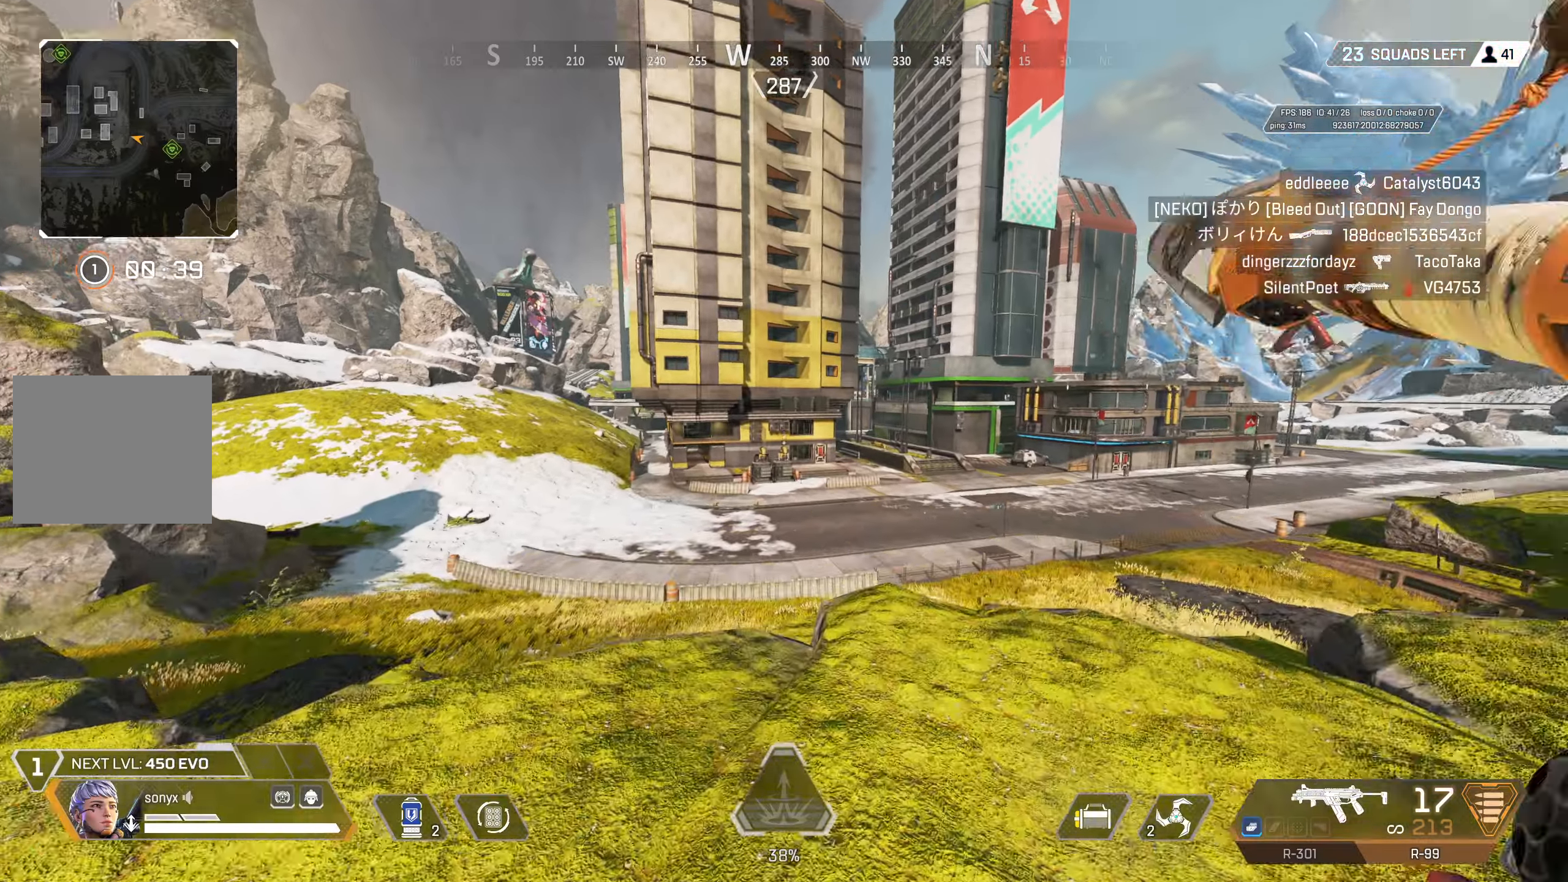
{"buttons": ["TRIANGLE"], "left_stick": "up", "right_stick": "center", "events": [[250, "right_stick", "center"], [367, "CIRCLE", "up"], [417, "TRIANGLE", "down"]]}
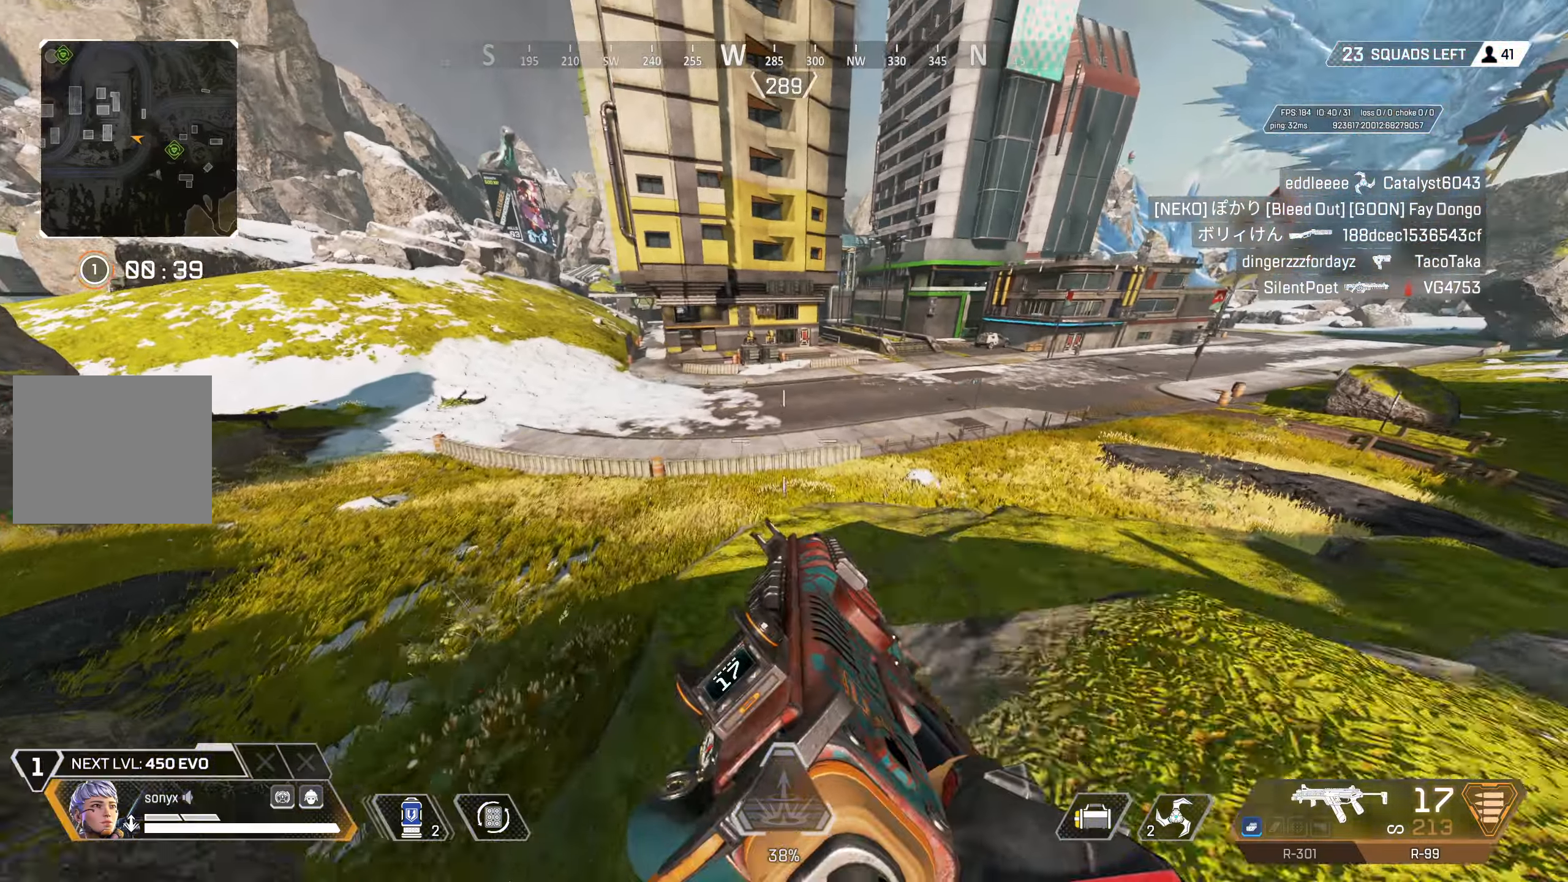
{"buttons": [], "left_stick": "up-right", "right_stick": "center", "events": [[333, "TRIANGLE", "up"], [467, "left_stick", "up-right"]]}
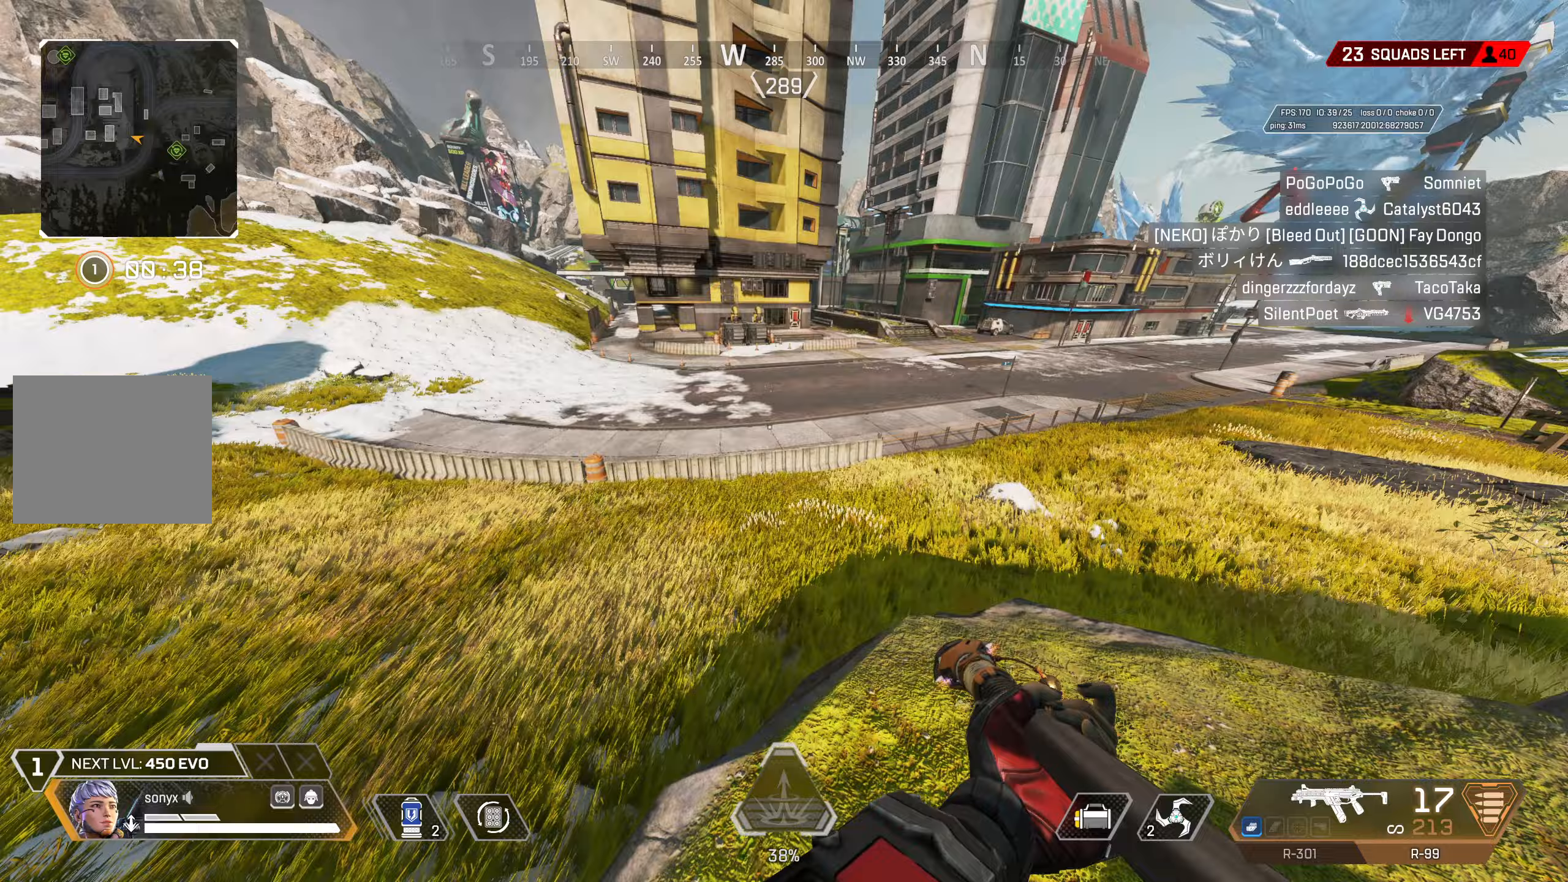
{"buttons": [], "left_stick": "up-right", "right_stick": "center", "events": [[200, "left_stick", "right"], [417, "left_stick", "up-right"]]}
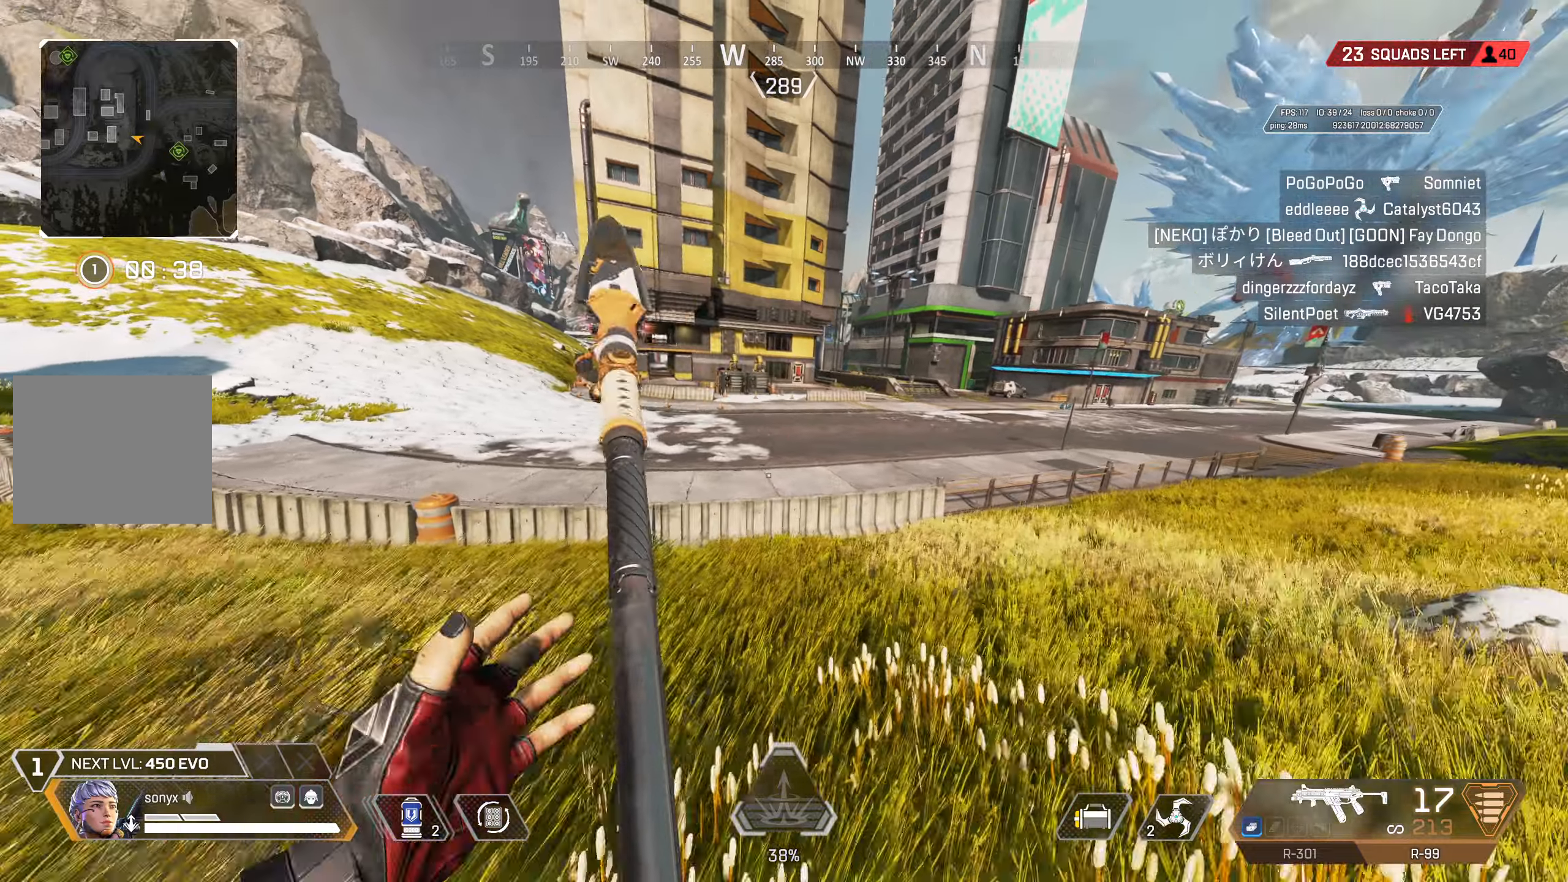
{"buttons": ["CROSS"], "left_stick": "up-right", "right_stick": "center", "events": [[317, "CROSS", "down"]]}
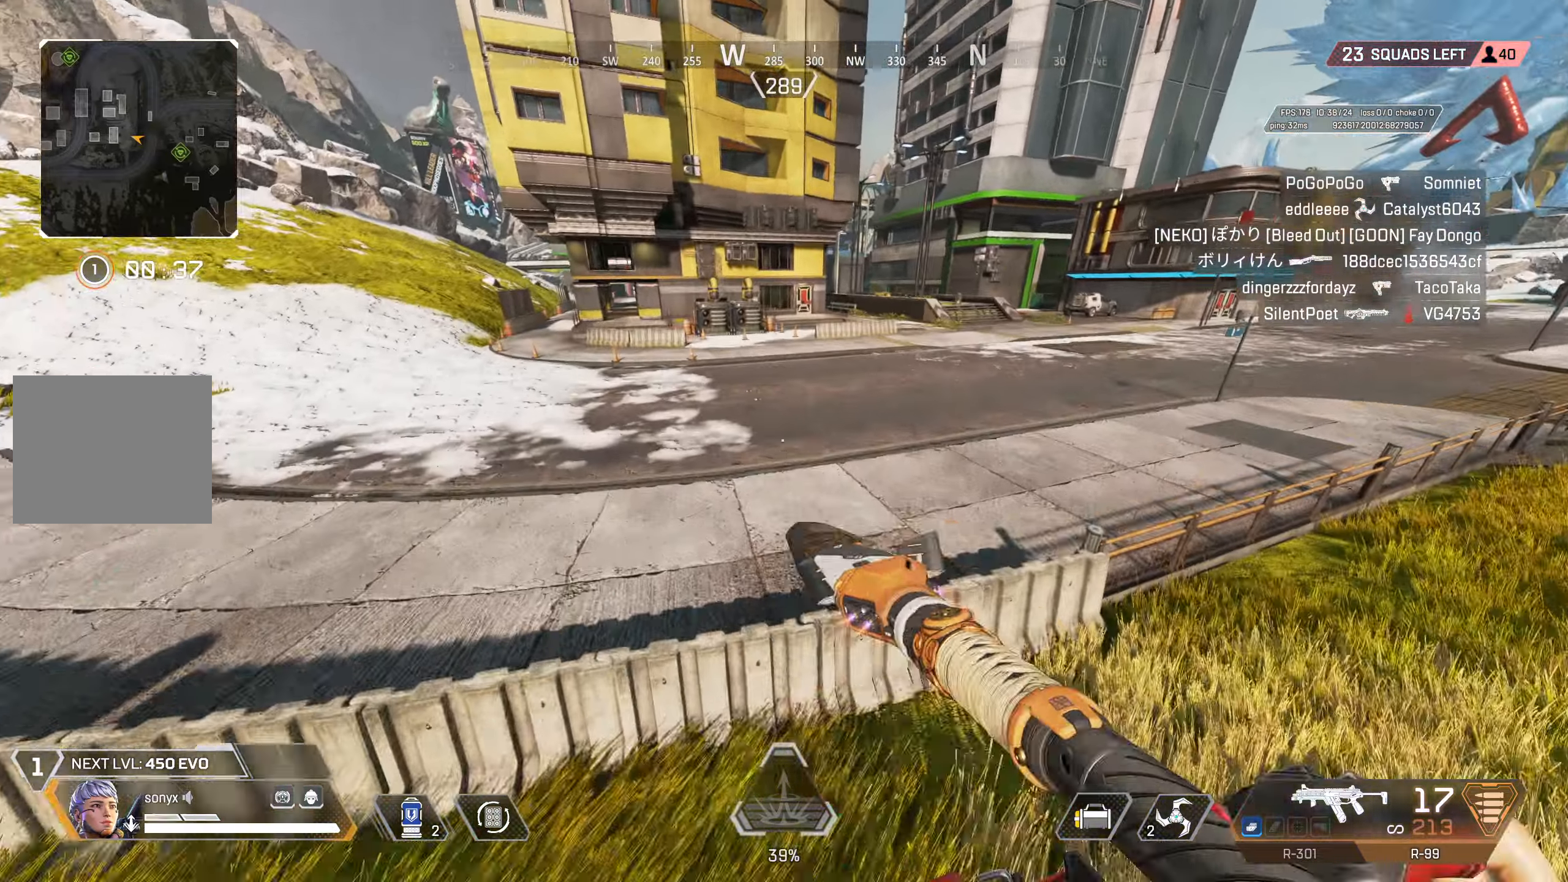
{"buttons": ["DPAD_UP"], "left_stick": "up-right", "right_stick": "center", "events": [[17, "CROSS", "up"], [300, "right_stick", "up"], [433, "right_stick", "center"], [467, "DPAD_UP", "down"]]}
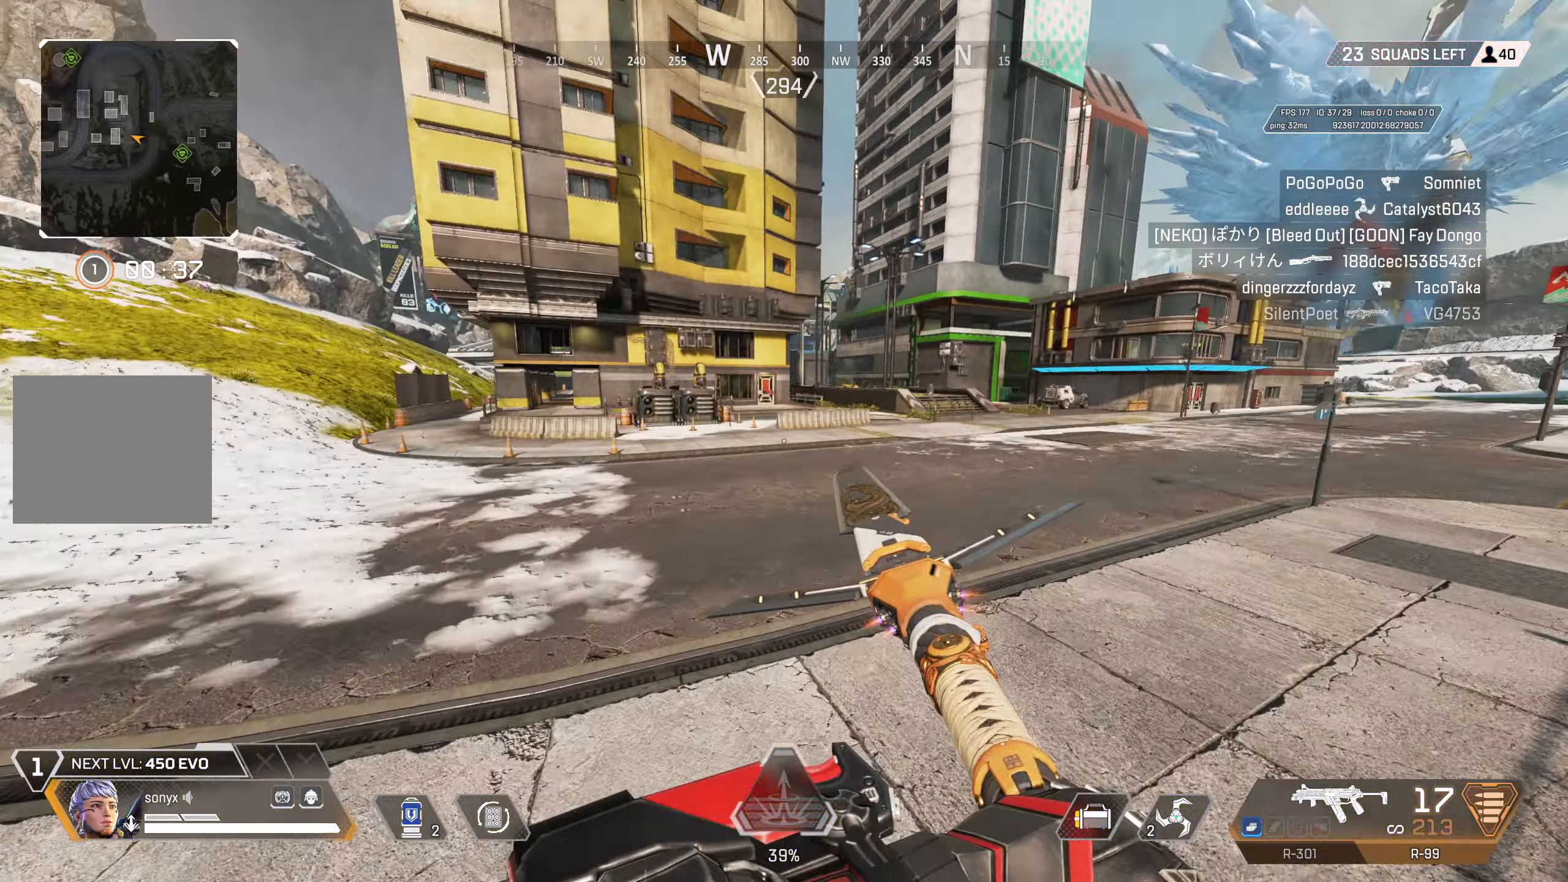
{"buttons": [], "left_stick": "up-right", "right_stick": "center", "events": [[200, "right_stick", "right"], [283, "DPAD_UP", "up"], [350, "right_stick", "center"]]}
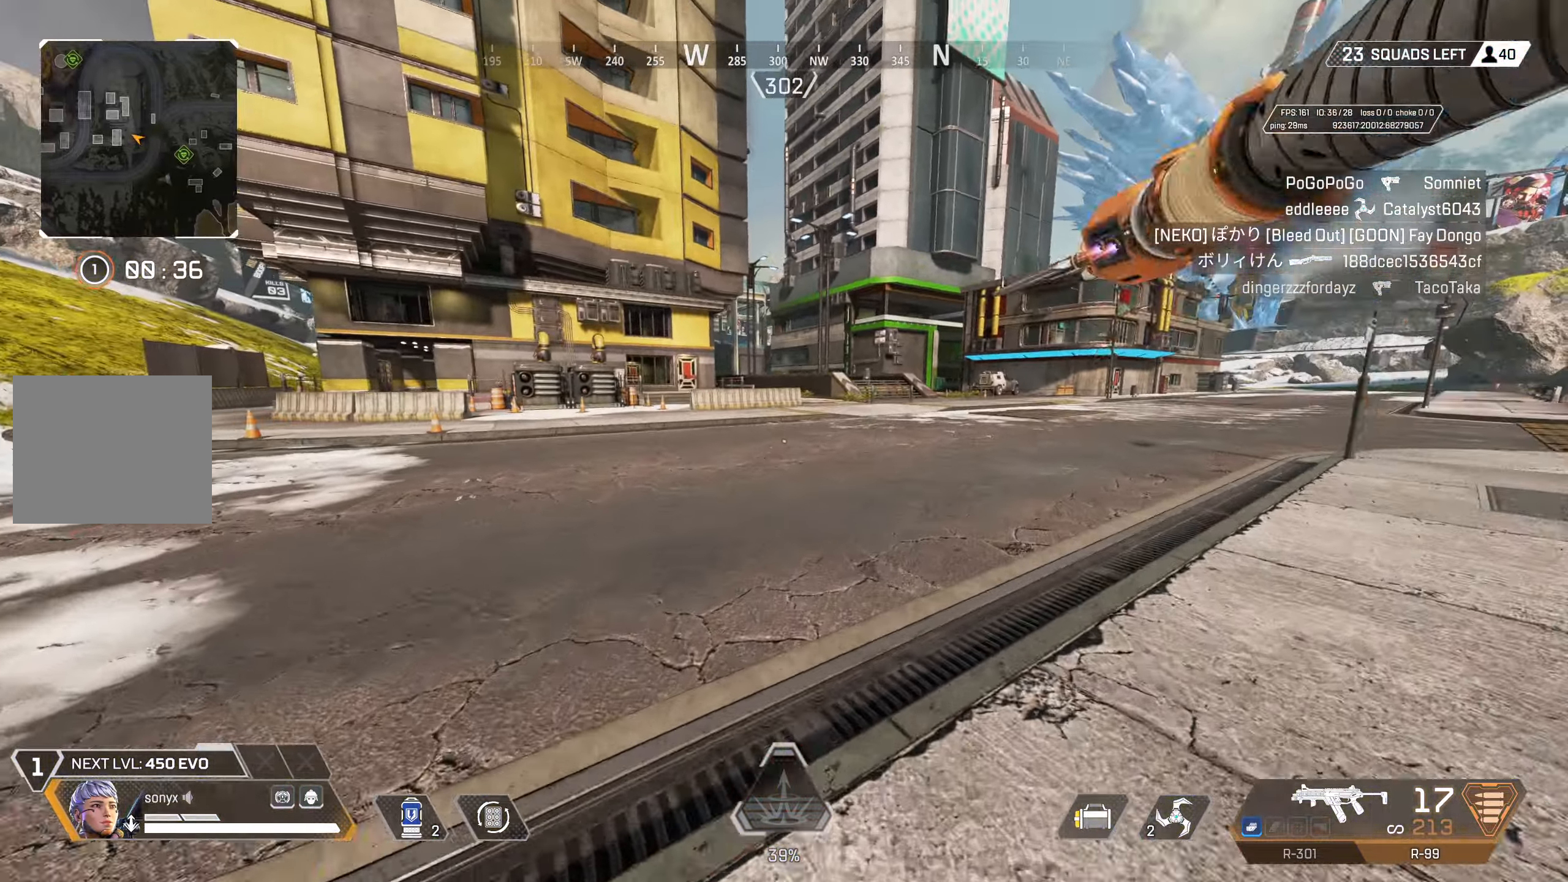
{"buttons": [], "left_stick": "up", "right_stick": "center", "events": [[117, "left_stick", "up"]]}
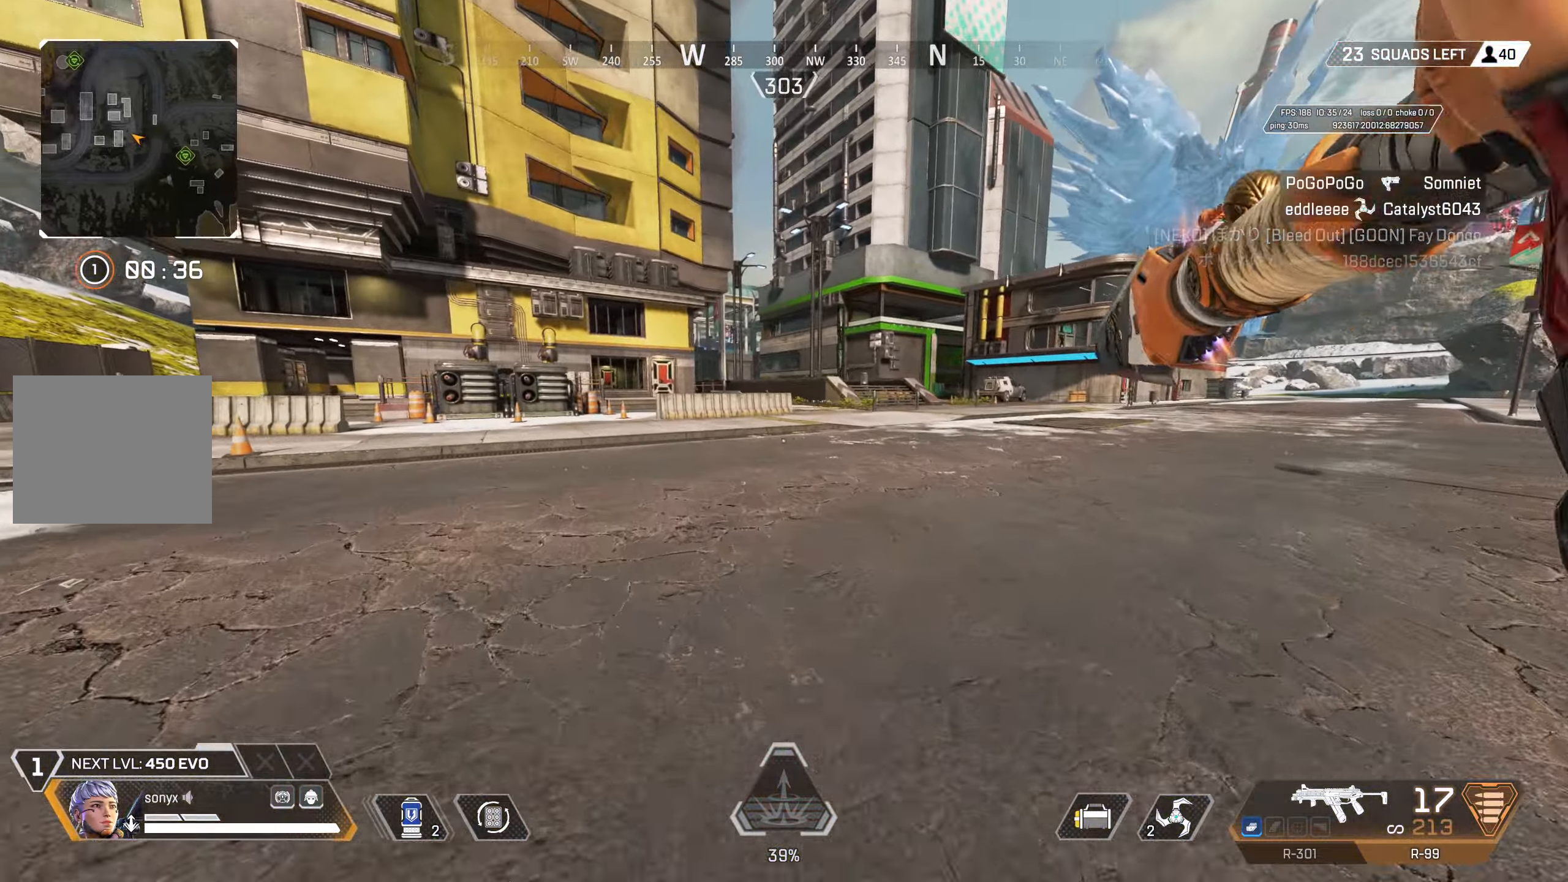
{"buttons": ["CIRCLE"], "left_stick": "up", "right_stick": "center", "events": [[150, "TRIANGLE", "down"], [200, "TRIANGLE", "up"], [417, "CIRCLE", "down"]]}
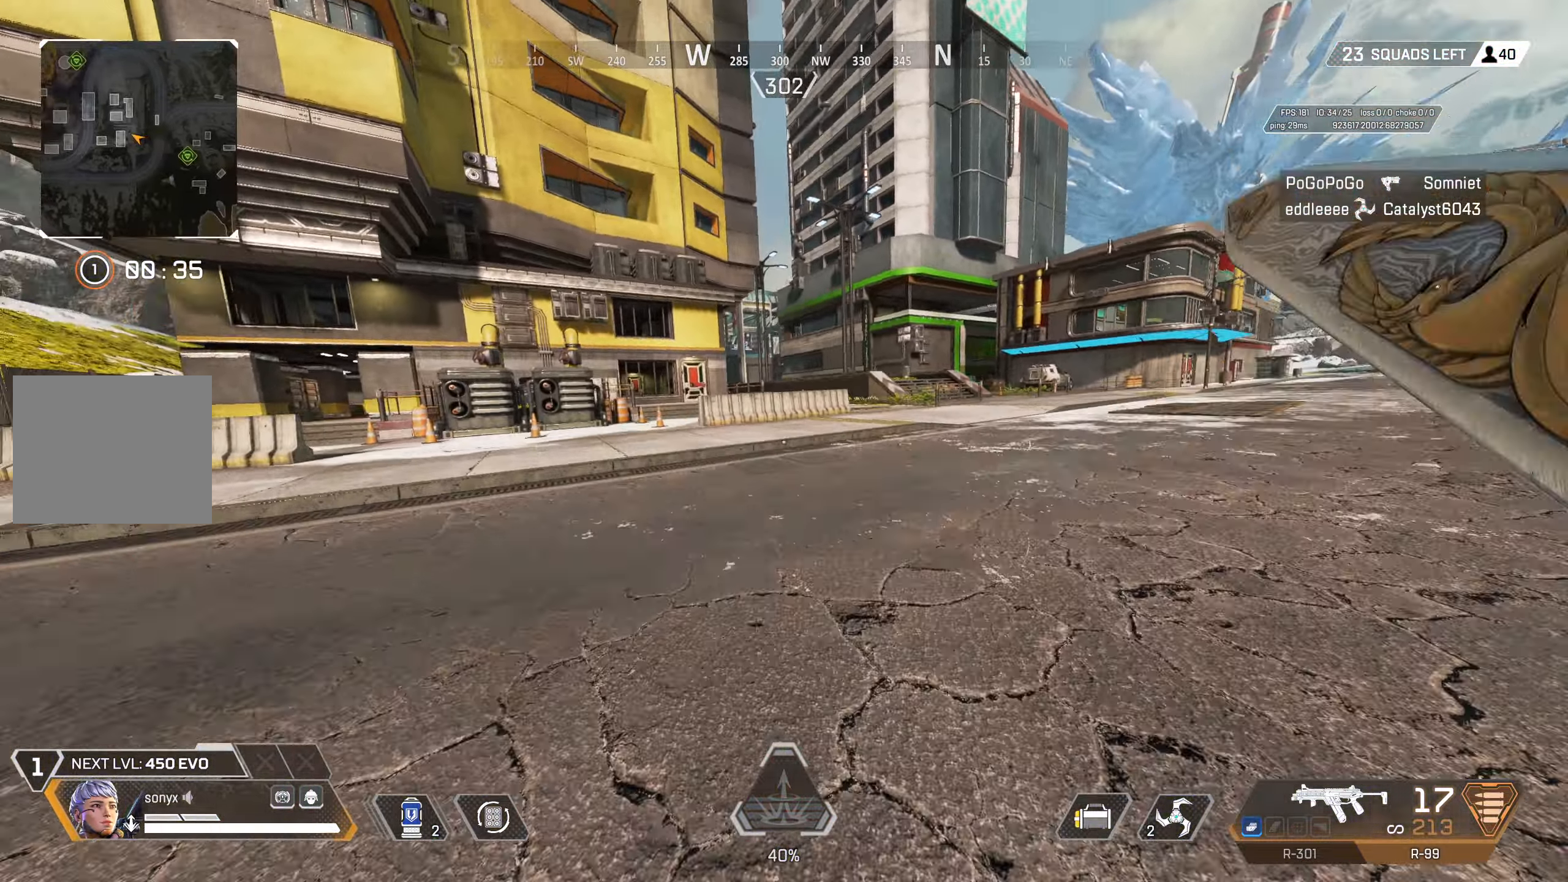
{"buttons": ["TRIANGLE"], "left_stick": "up", "right_stick": "center", "events": [[150, "CIRCLE", "up"], [217, "CROSS", "down"], [250, "CIRCLE", "down"], [250, "TRIANGLE", "down"], [283, "left_stick", "up-right"], [317, "CIRCLE", "up"], [333, "TRIANGLE", "up"], [350, "CROSS", "up"], [383, "TRIANGLE", "down"], [450, "left_stick", "up"]]}
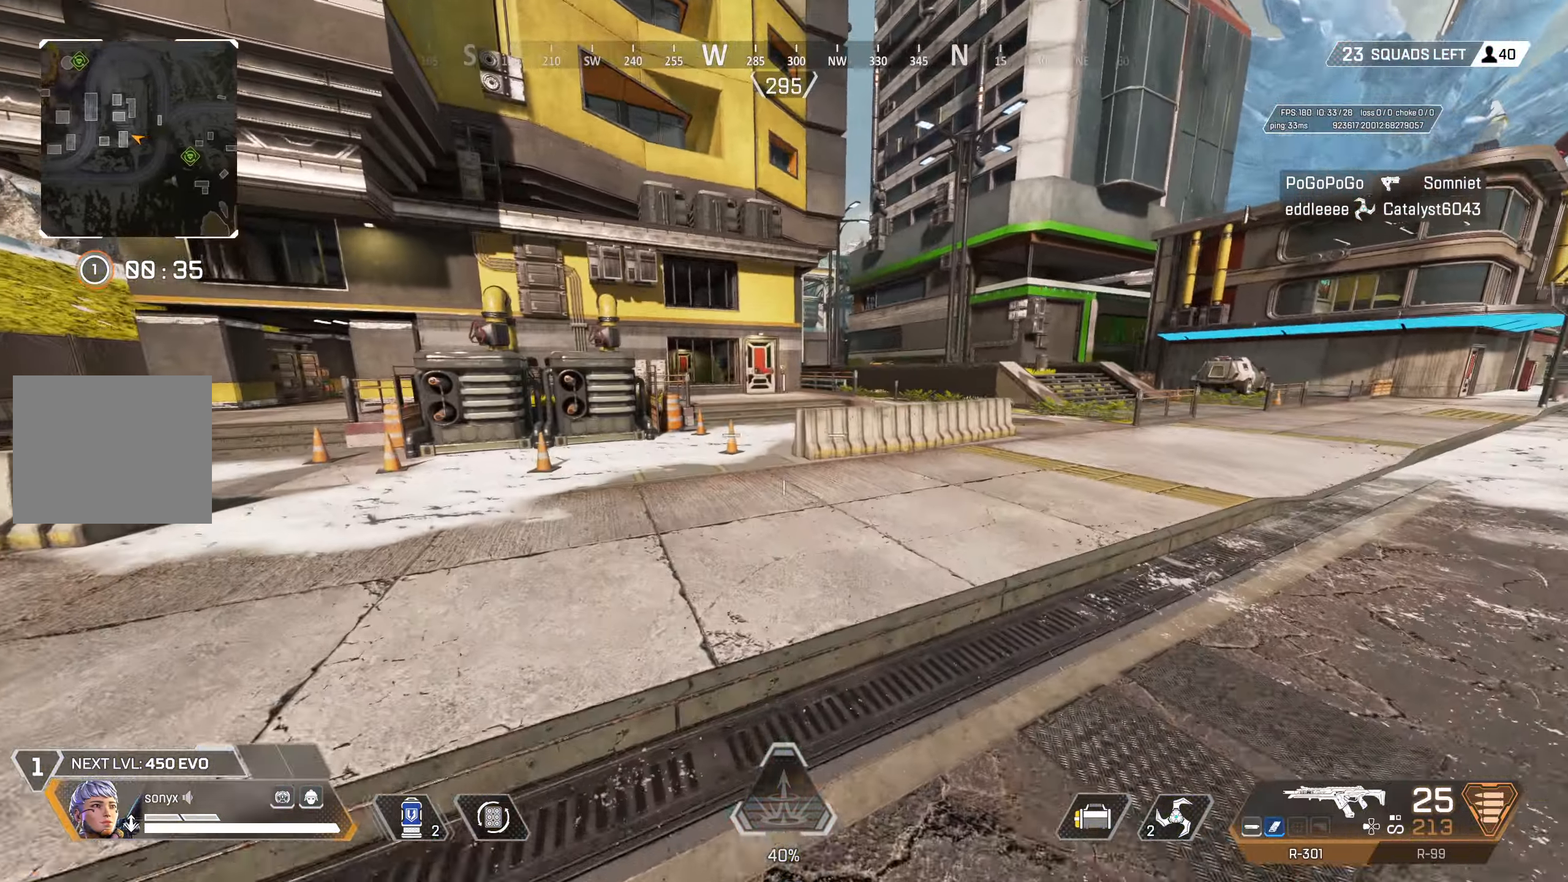
{"buttons": [], "left_stick": "up", "right_stick": "center", "events": [[33, "L3", "down"], [150, "L3", "up"], [217, "TRIANGLE", "up"]]}
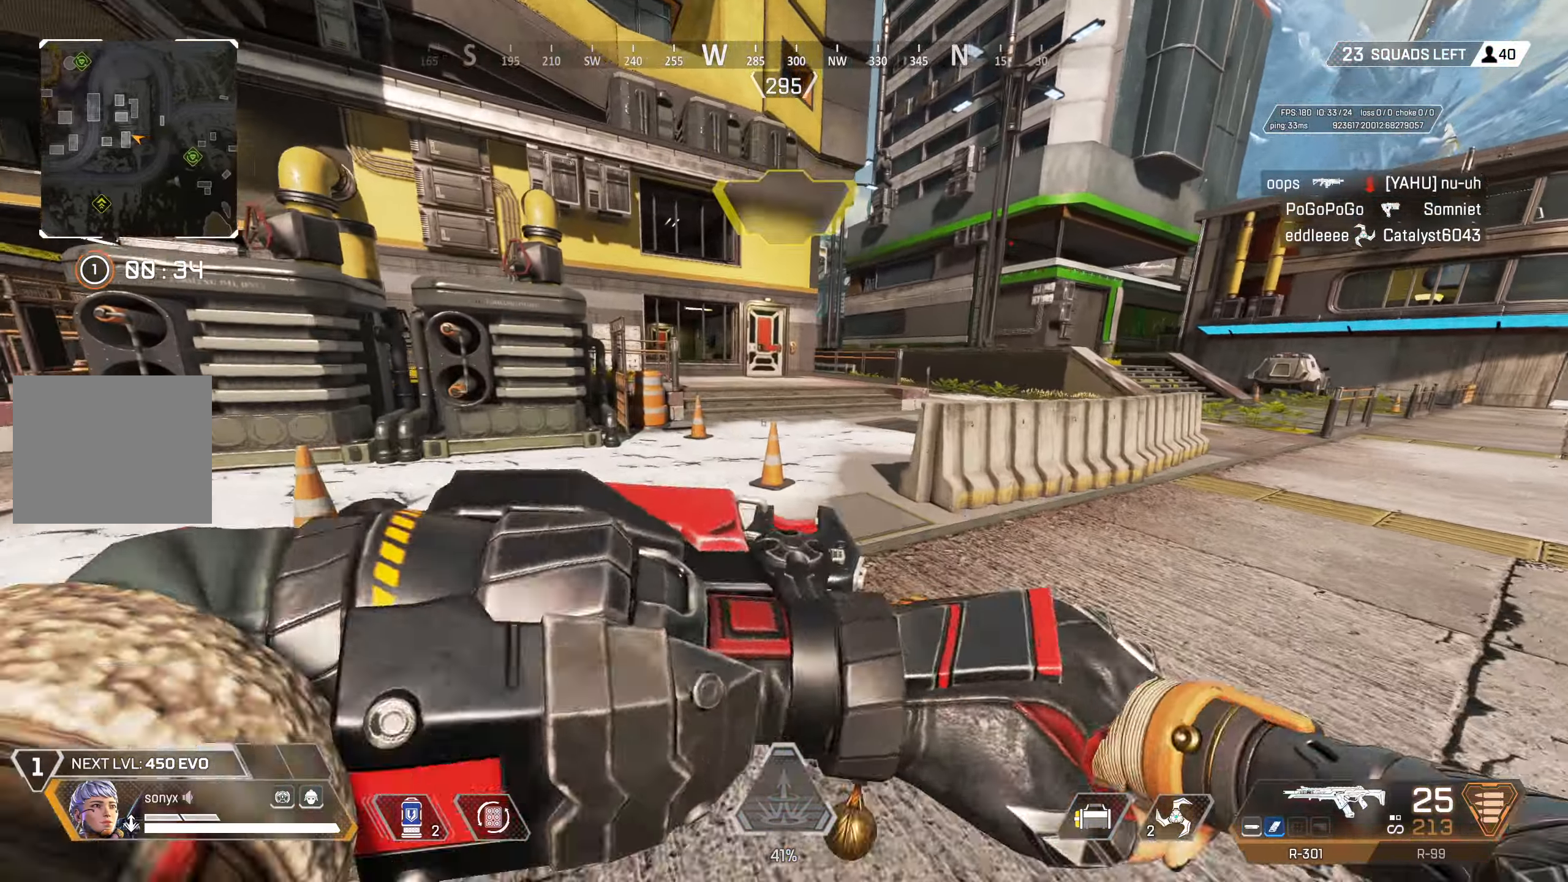
{"buttons": [], "left_stick": "up-right", "right_stick": "right", "events": [[500, "left_stick", "up-right"], [500, "right_stick", "right"]]}
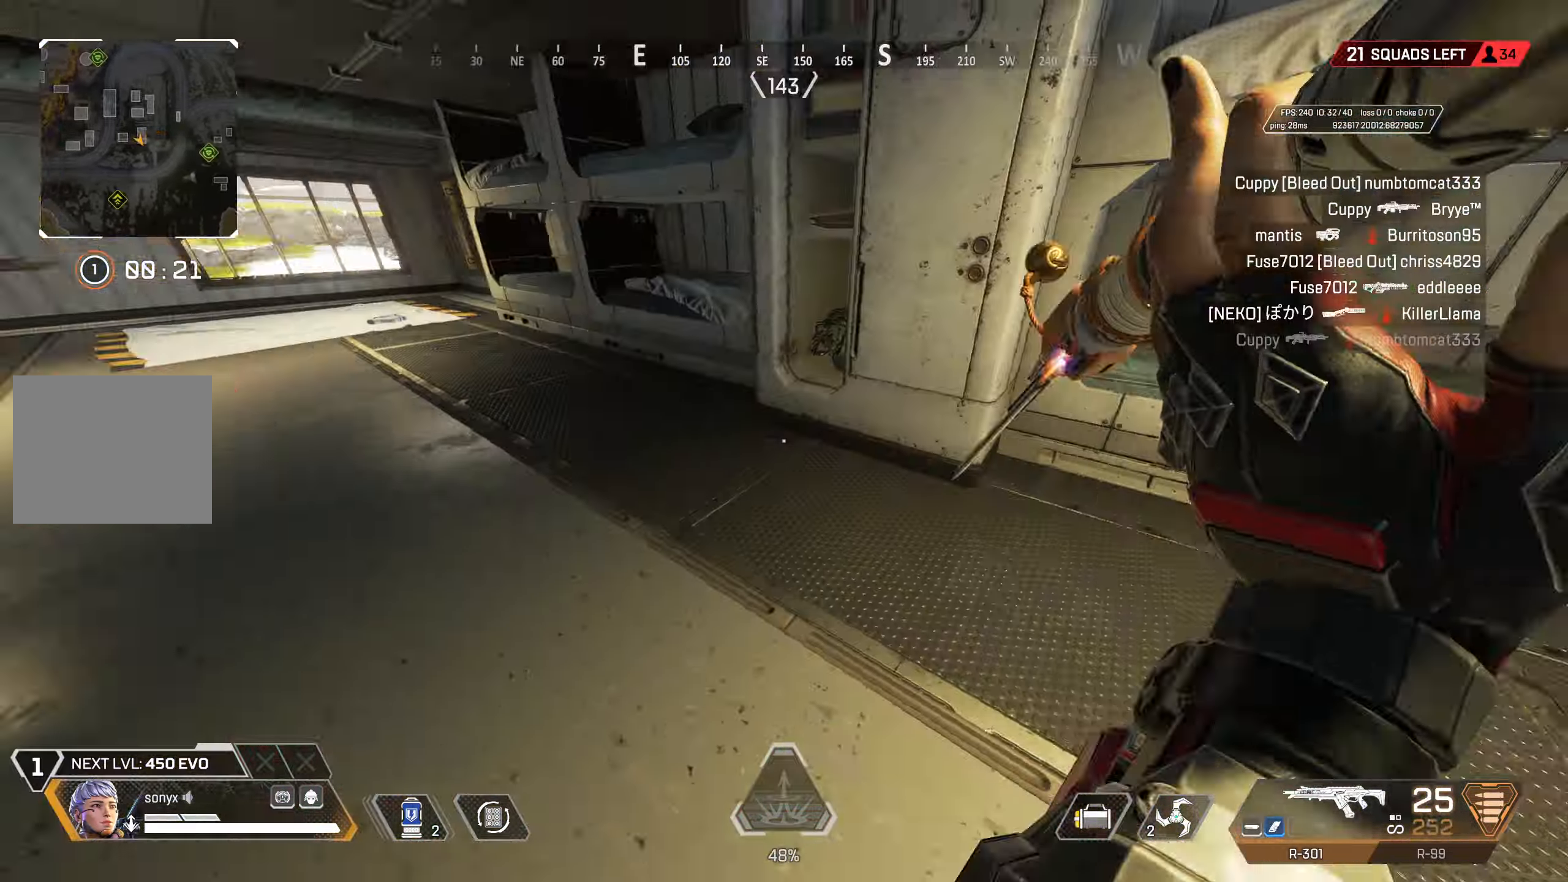
{"buttons": [], "left_stick": "up-right", "right_stick": "center", "events": [[317, "right_stick", "center"]]}
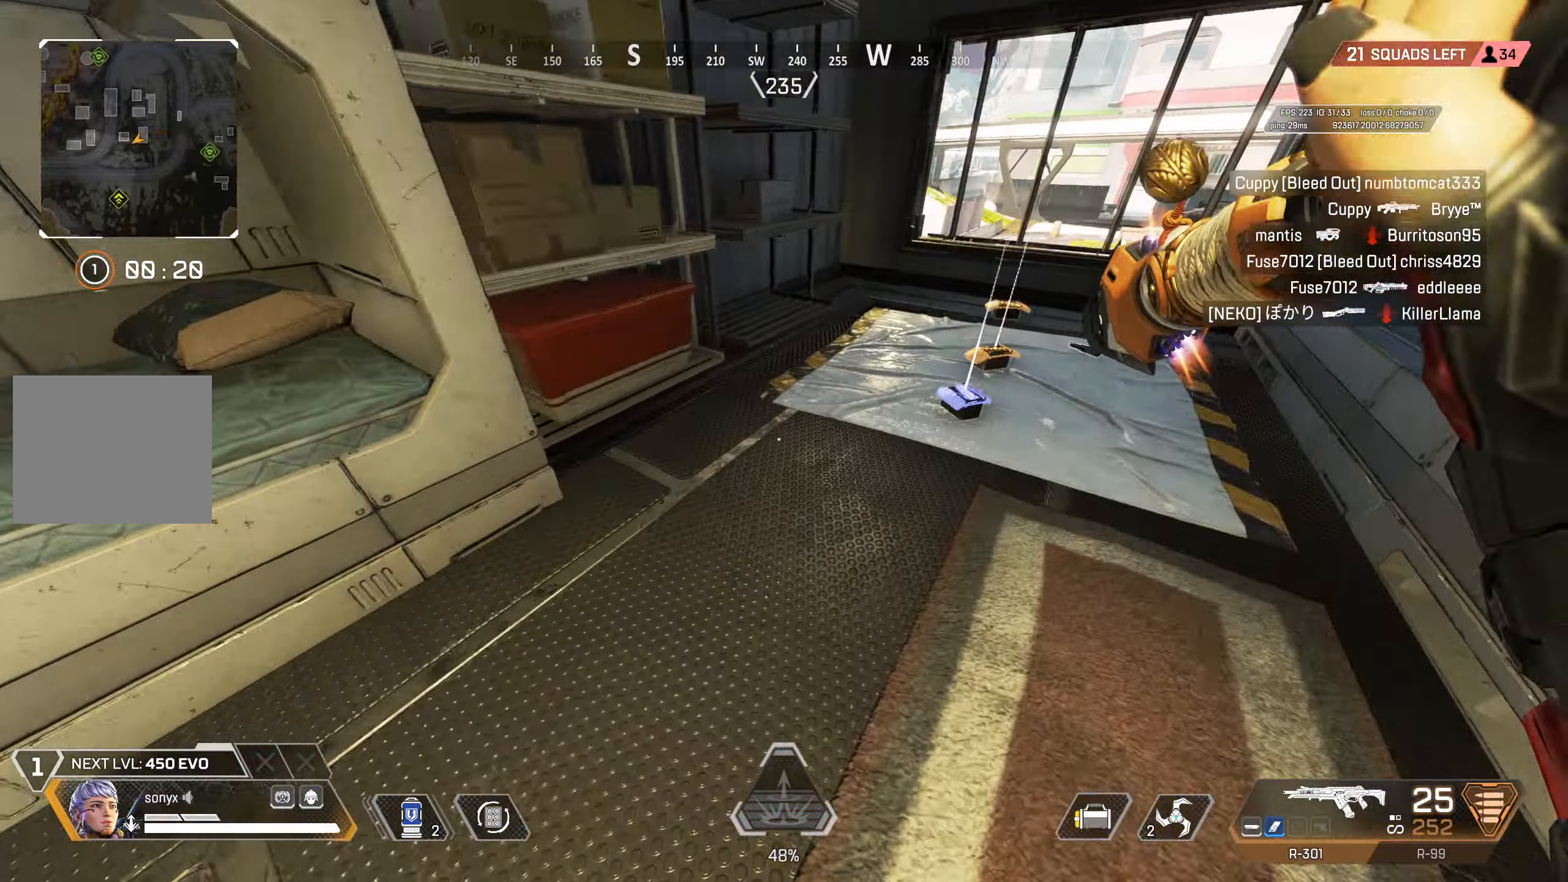
{"buttons": ["SQUARE"], "left_stick": "center", "right_stick": "center", "events": [[317, "SQUARE", "down"], [317, "left_stick", "center"], [383, "SQUARE", "up"], [450, "SQUARE", "down"]]}
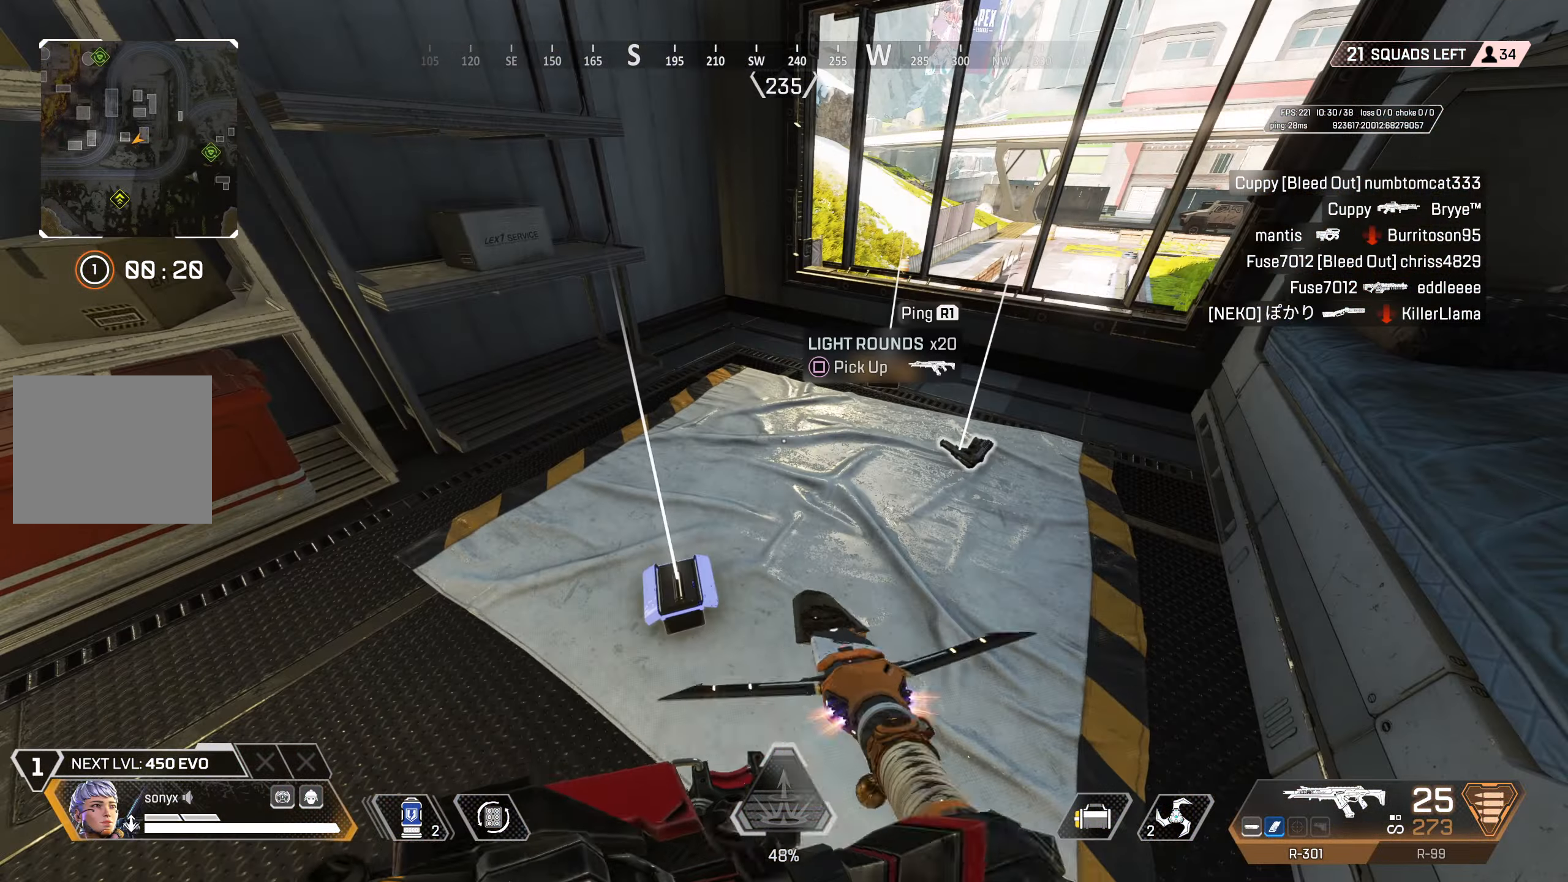
{"buttons": [], "left_stick": "center", "right_stick": "center", "events": [[33, "SQUARE", "up"], [83, "left_stick", "up"], [100, "SQUARE", "down"], [150, "SQUARE", "up"], [250, "SQUARE", "down"], [317, "SQUARE", "up"], [367, "left_stick", "center"], [383, "SQUARE", "down"], [450, "SQUARE", "up"]]}
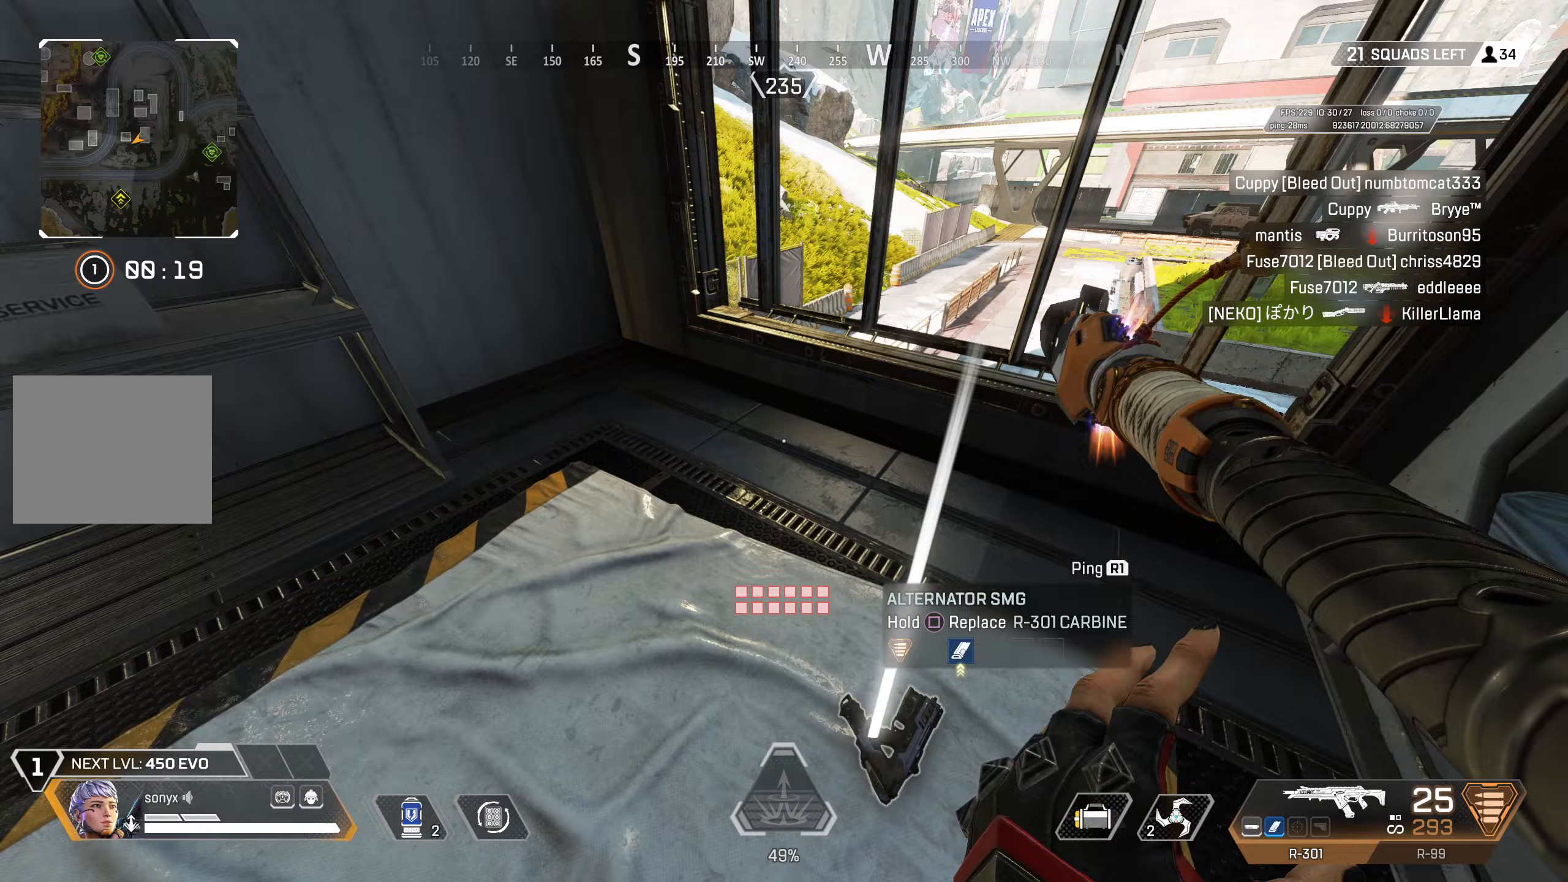
{"buttons": [], "left_stick": "up", "right_stick": "left", "events": [[33, "SQUARE", "down"], [50, "SQUARE", "up"], [67, "left_stick", "down-left"], [150, "right_stick", "left"], [283, "left_stick", "up-left"], [417, "left_stick", "up"]]}
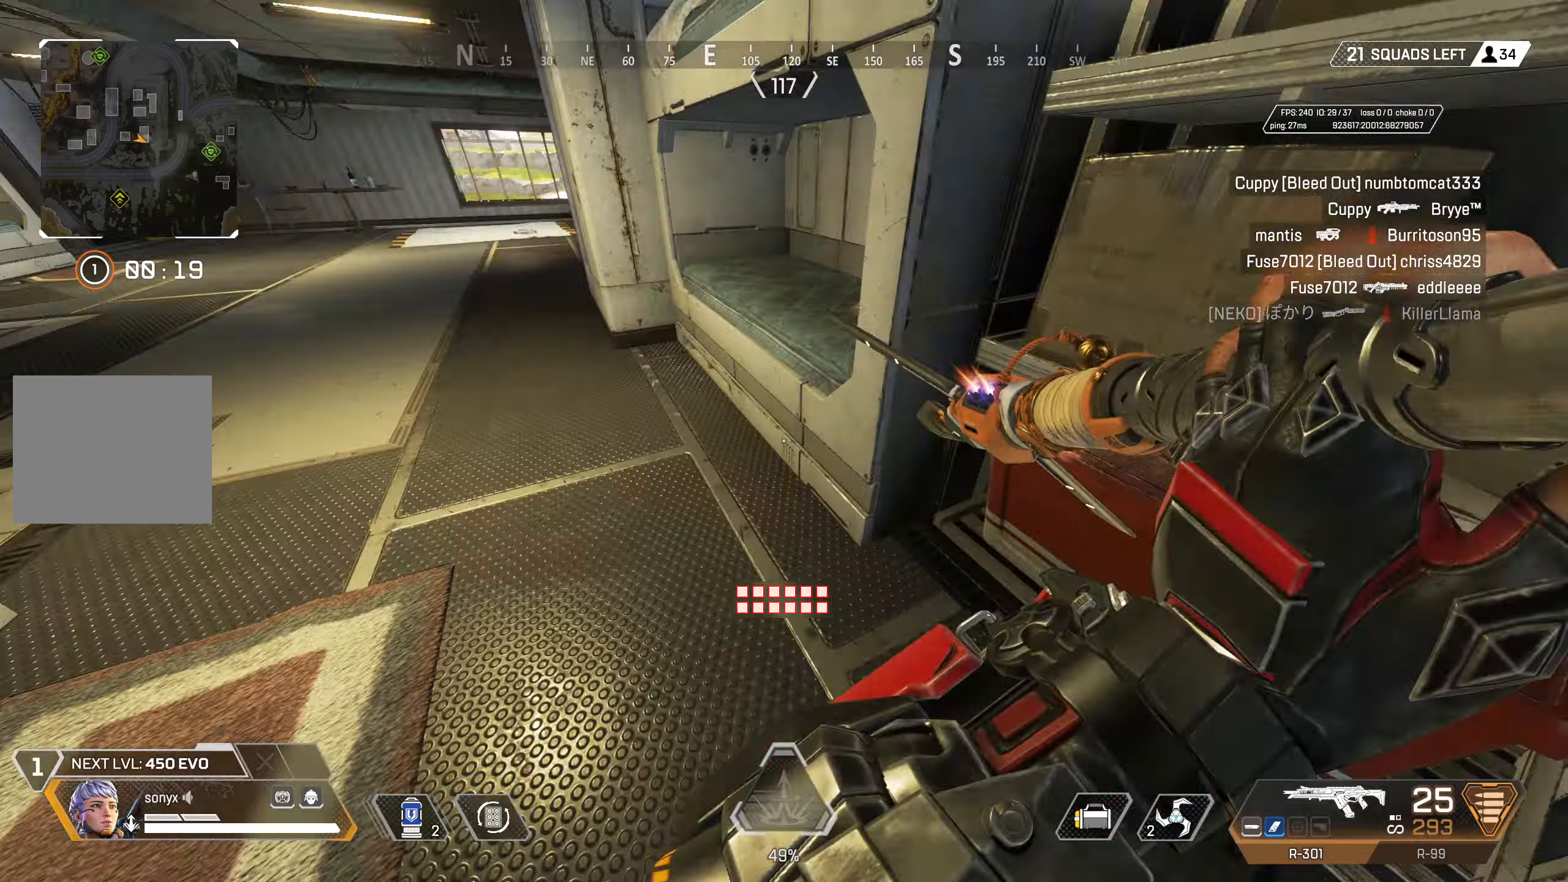
{"buttons": ["DPAD_UP"], "left_stick": "up", "right_stick": "right", "events": [[150, "right_stick", "center"], [317, "DPAD_UP", "down"], [500, "right_stick", "right"]]}
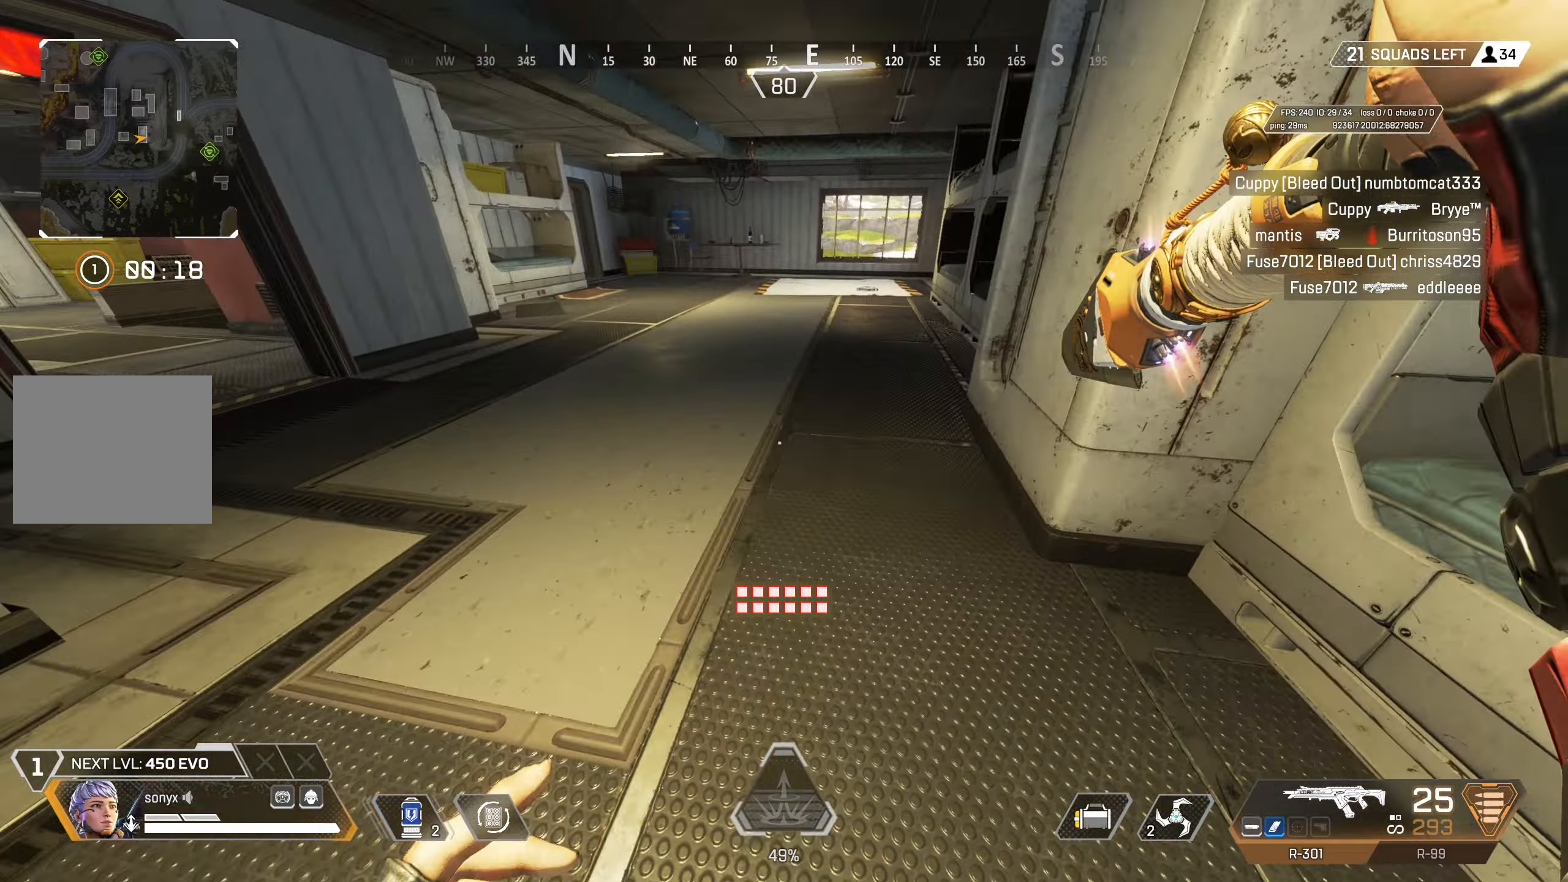
{"buttons": [], "left_stick": "up", "right_stick": "left", "events": [[83, "DPAD_UP", "up"], [150, "right_stick", "left"], [383, "right_stick", "center"], [467, "right_stick", "left"]]}
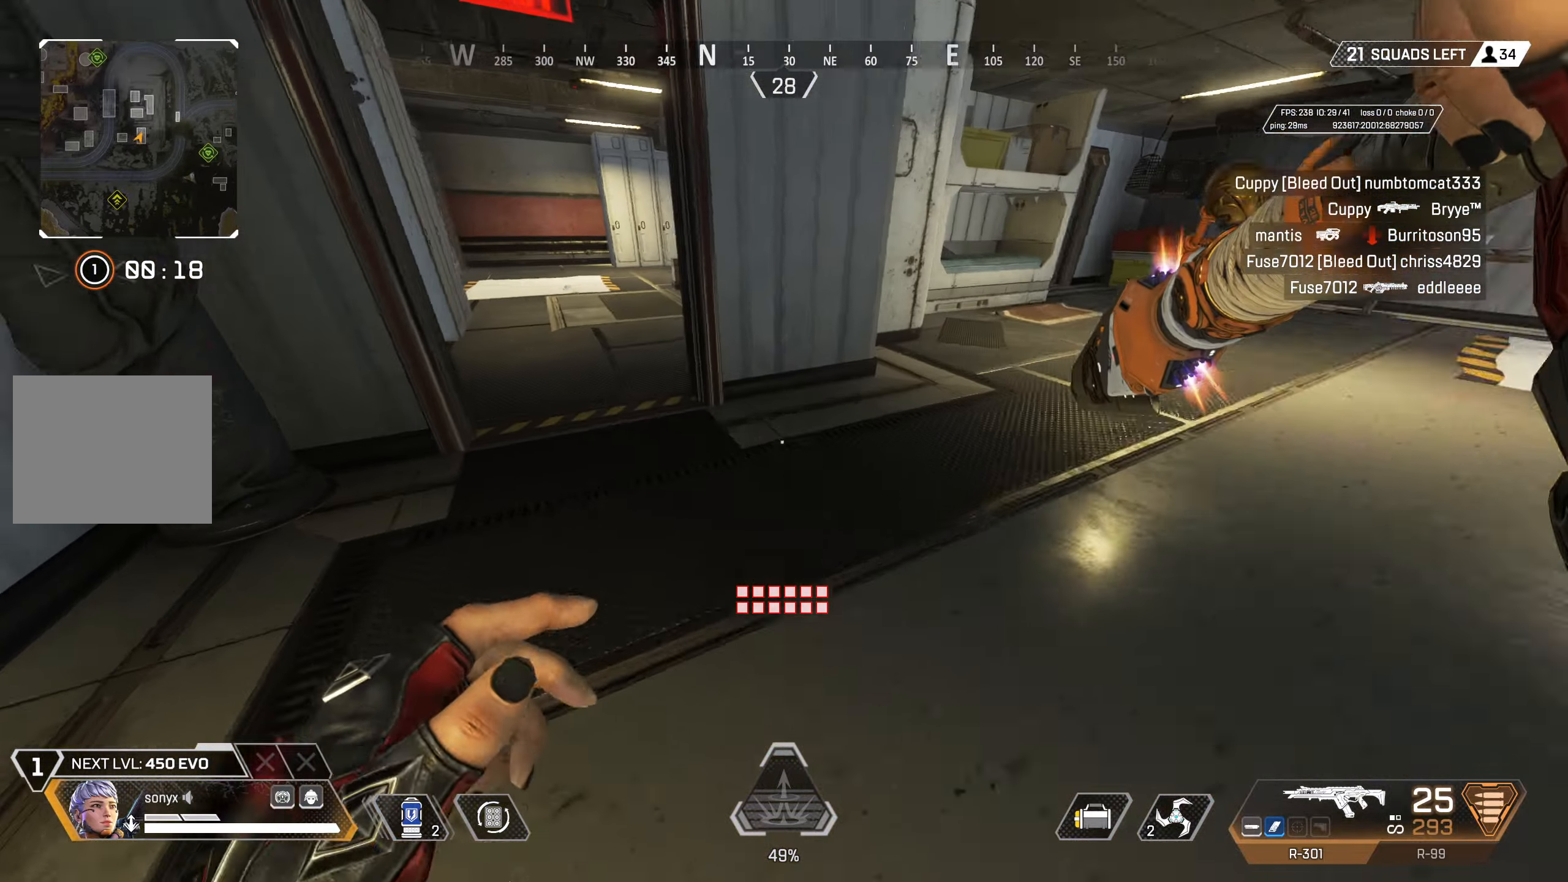
{"buttons": ["CIRCLE"], "left_stick": "up", "right_stick": "center", "events": [[133, "right_stick", "center"], [467, "CIRCLE", "down"]]}
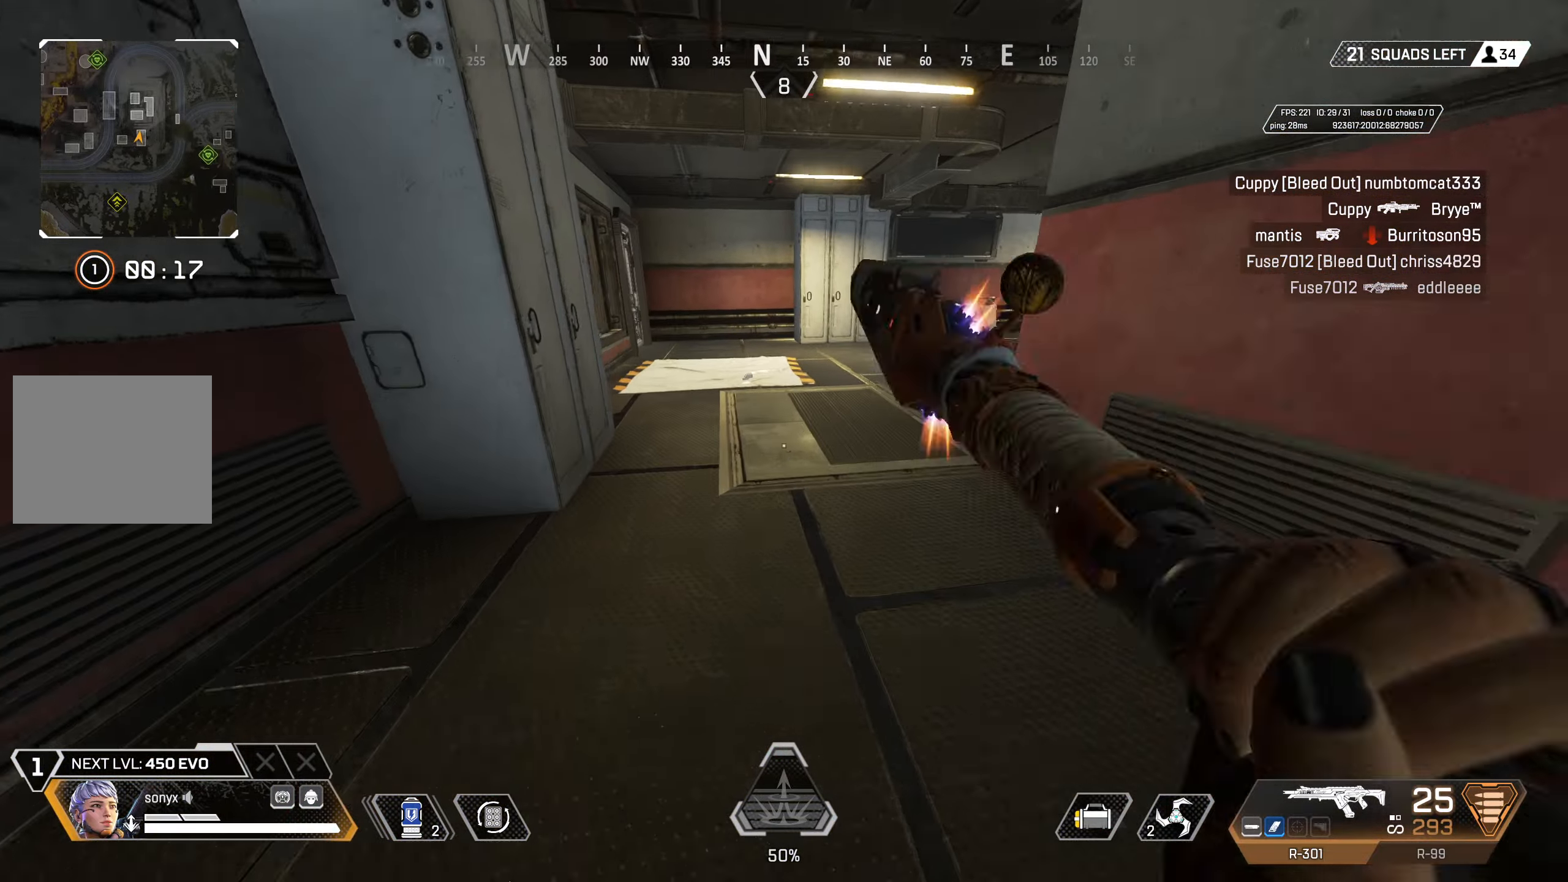
{"buttons": [], "left_stick": "center", "right_stick": "left", "events": [[200, "CIRCLE", "up"], [217, "CROSS", "down"], [283, "CIRCLE", "down"], [283, "right_stick", "left"], [383, "CROSS", "up"], [467, "left_stick", "center"], [500, "CIRCLE", "up"]]}
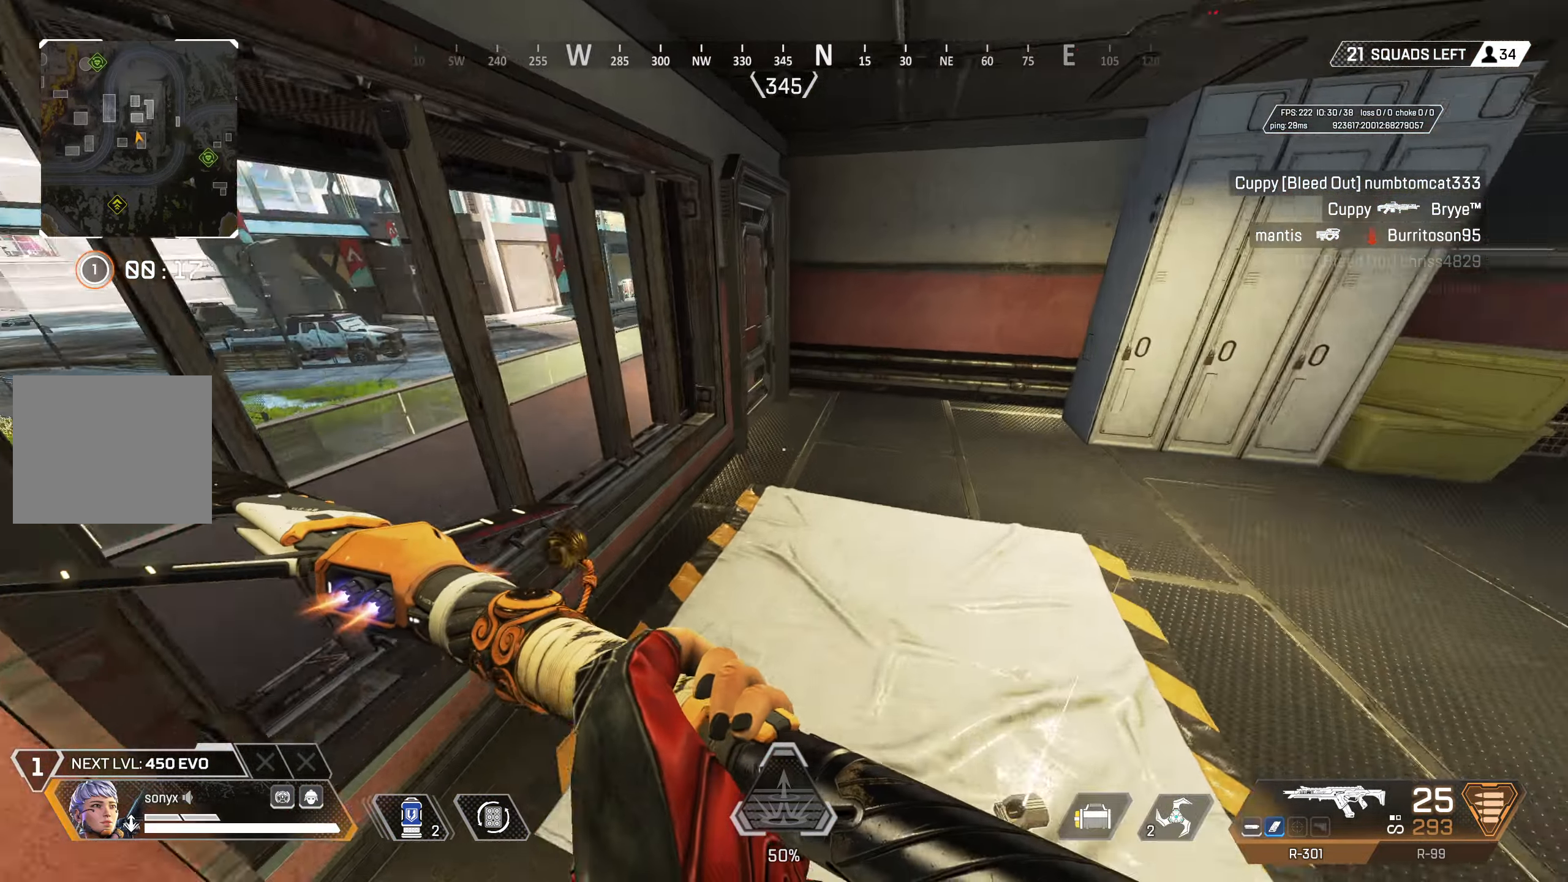
{"buttons": [], "left_stick": "up-left", "right_stick": "up-left", "events": [[117, "L3", "down"], [183, "right_stick", "center"], [233, "left_stick", "left"], [267, "L3", "up"], [267, "SQUARE", "down"], [317, "SQUARE", "up"], [383, "right_stick", "left"], [467, "left_stick", "up-left"], [500, "right_stick", "up-left"]]}
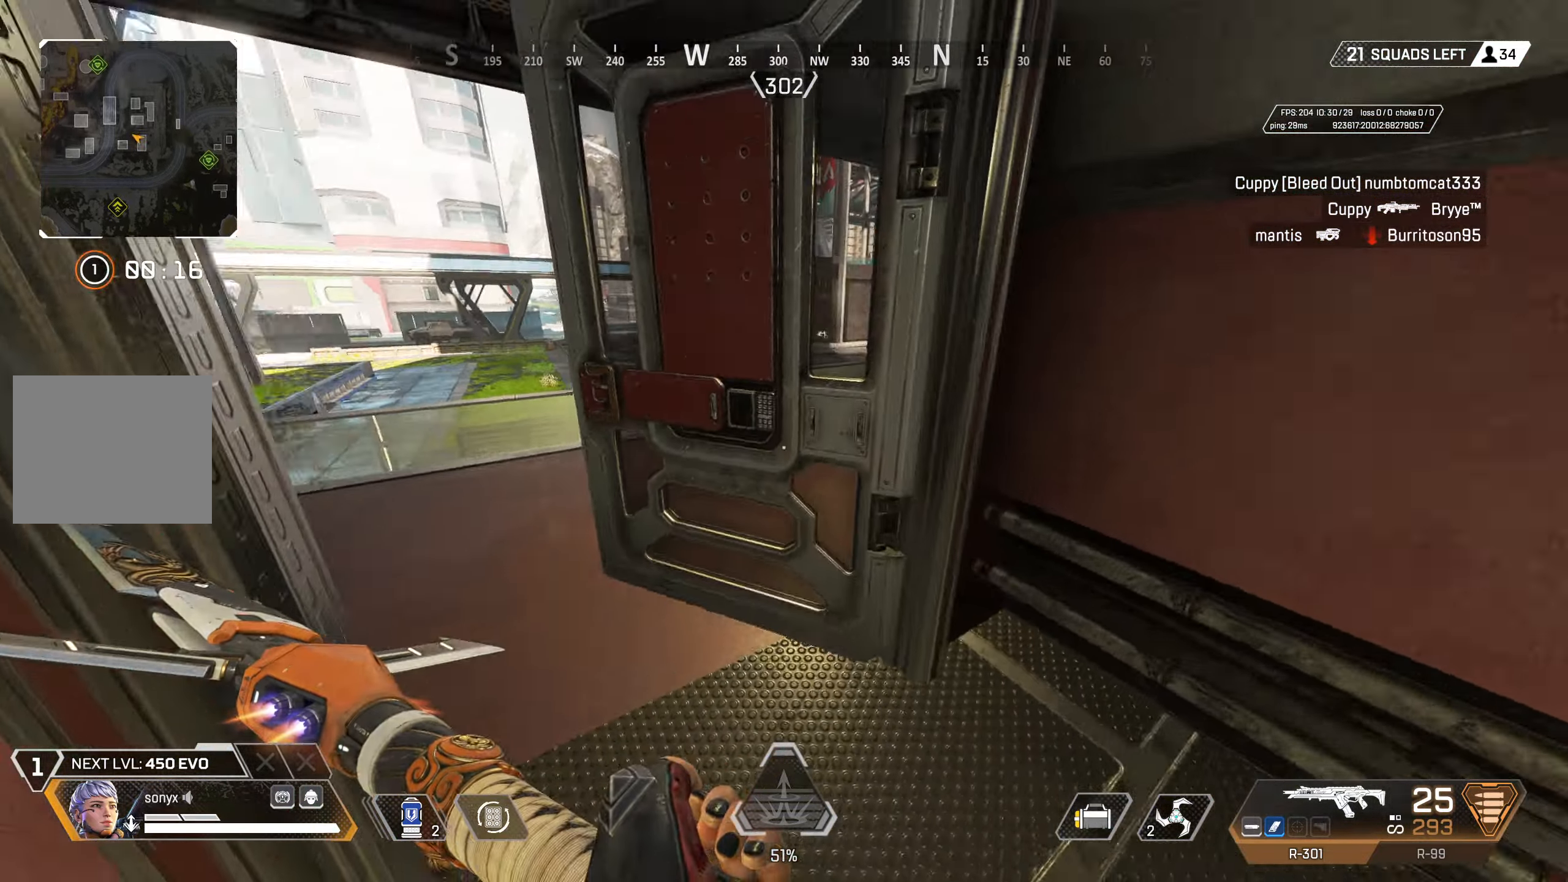
{"buttons": [], "left_stick": "up", "right_stick": "center", "events": [[100, "right_stick", "center"], [500, "left_stick", "up"]]}
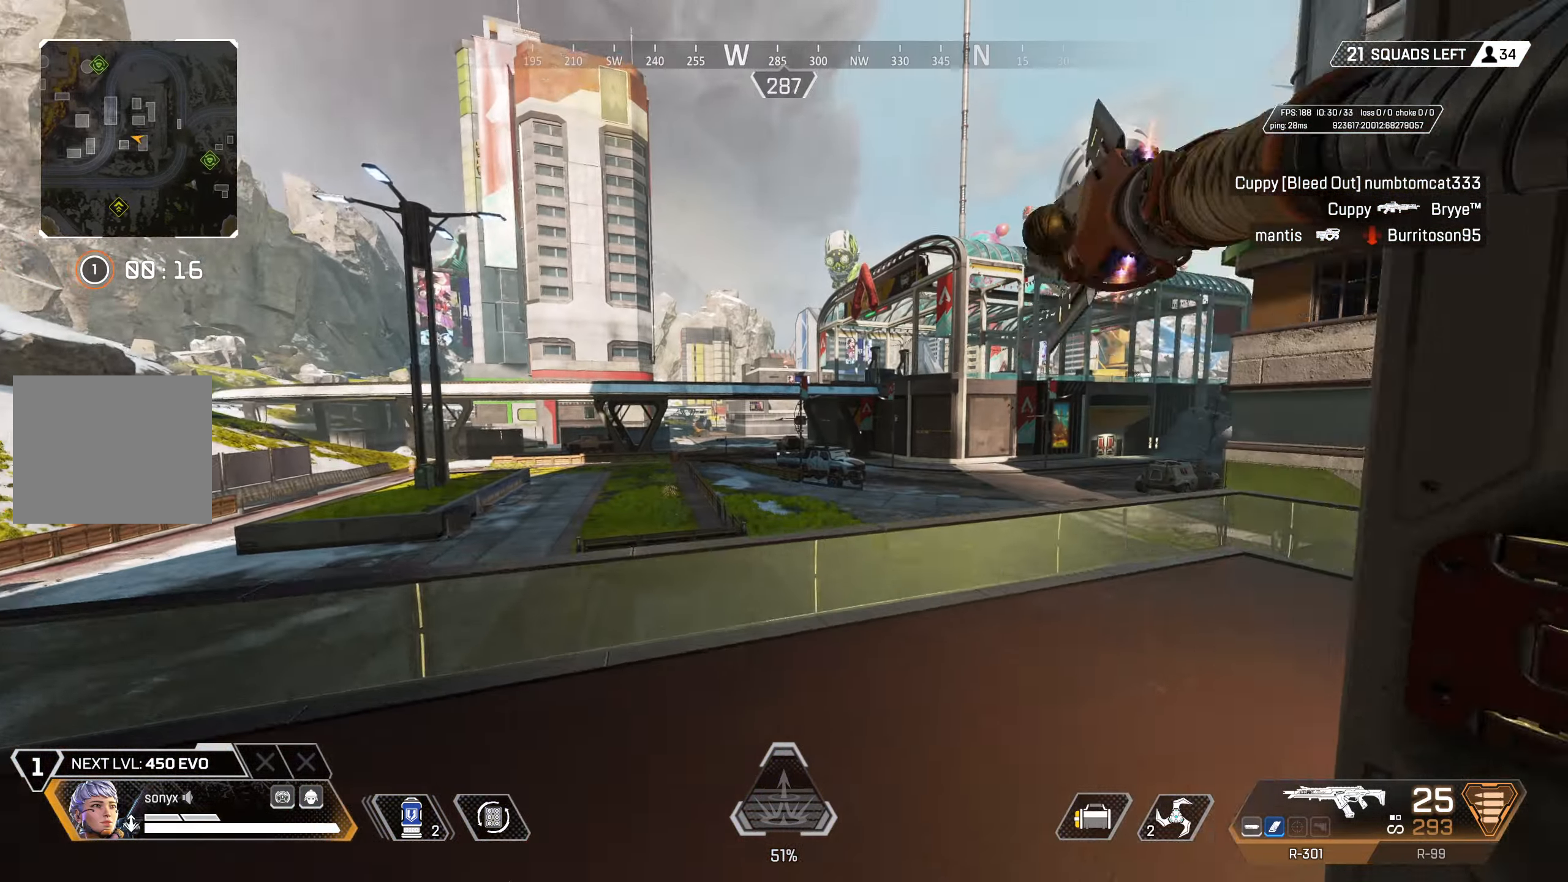
{"buttons": [], "left_stick": "up", "right_stick": "center", "events": [[100, "right_stick", "right"], [217, "CROSS", "down"], [250, "right_stick", "center"], [417, "CROSS", "up"]]}
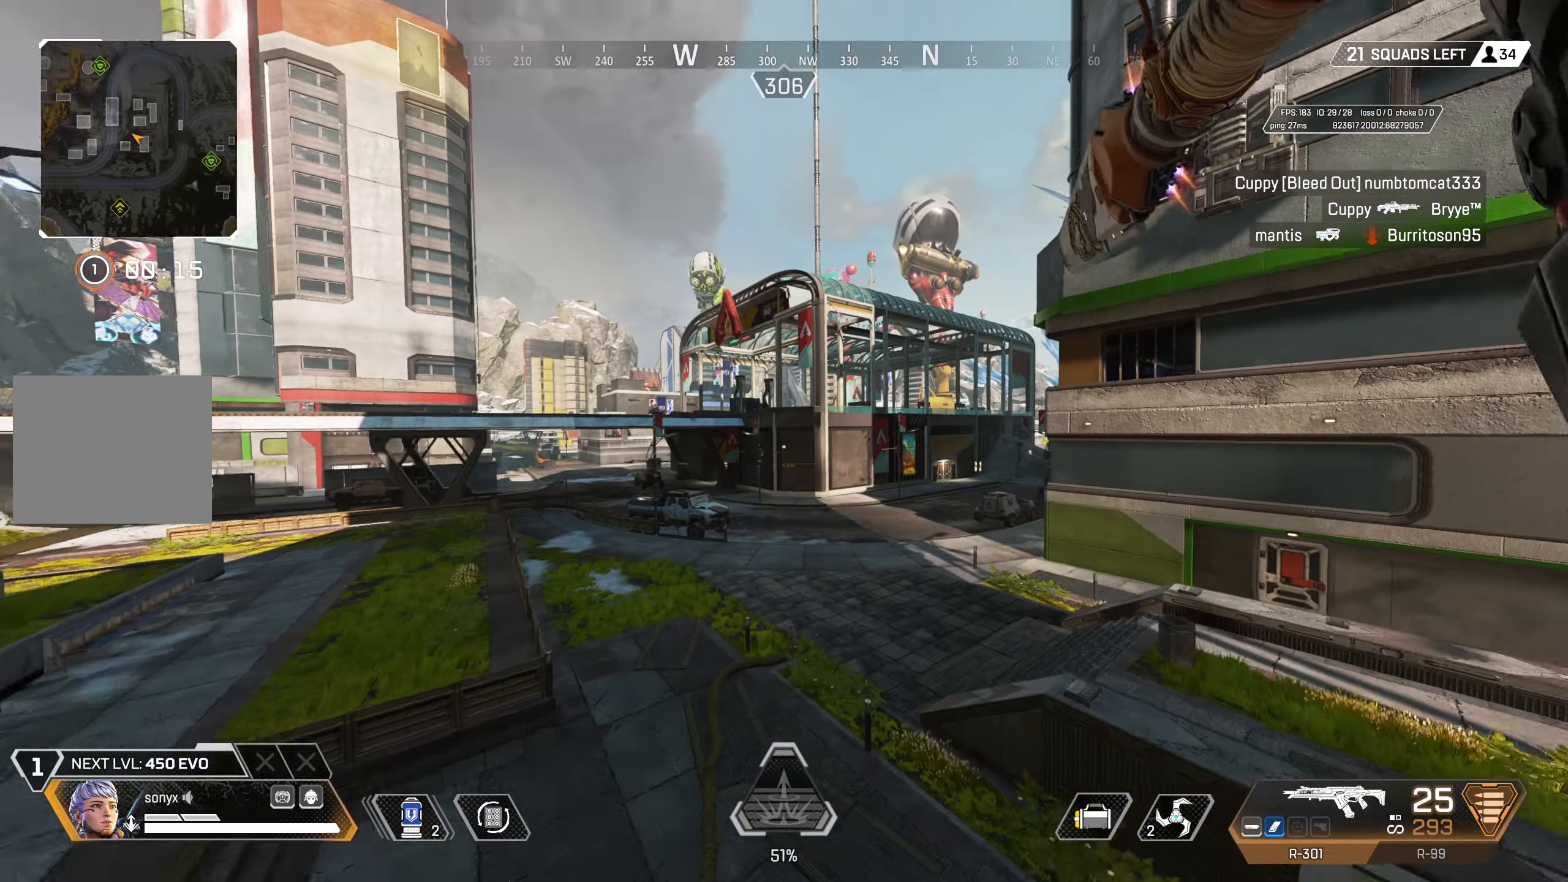
{"buttons": [], "left_stick": "up-left", "right_stick": "center", "events": [[17, "left_stick", "up-left"], [267, "right_stick", "up-left"], [383, "right_stick", "center"]]}
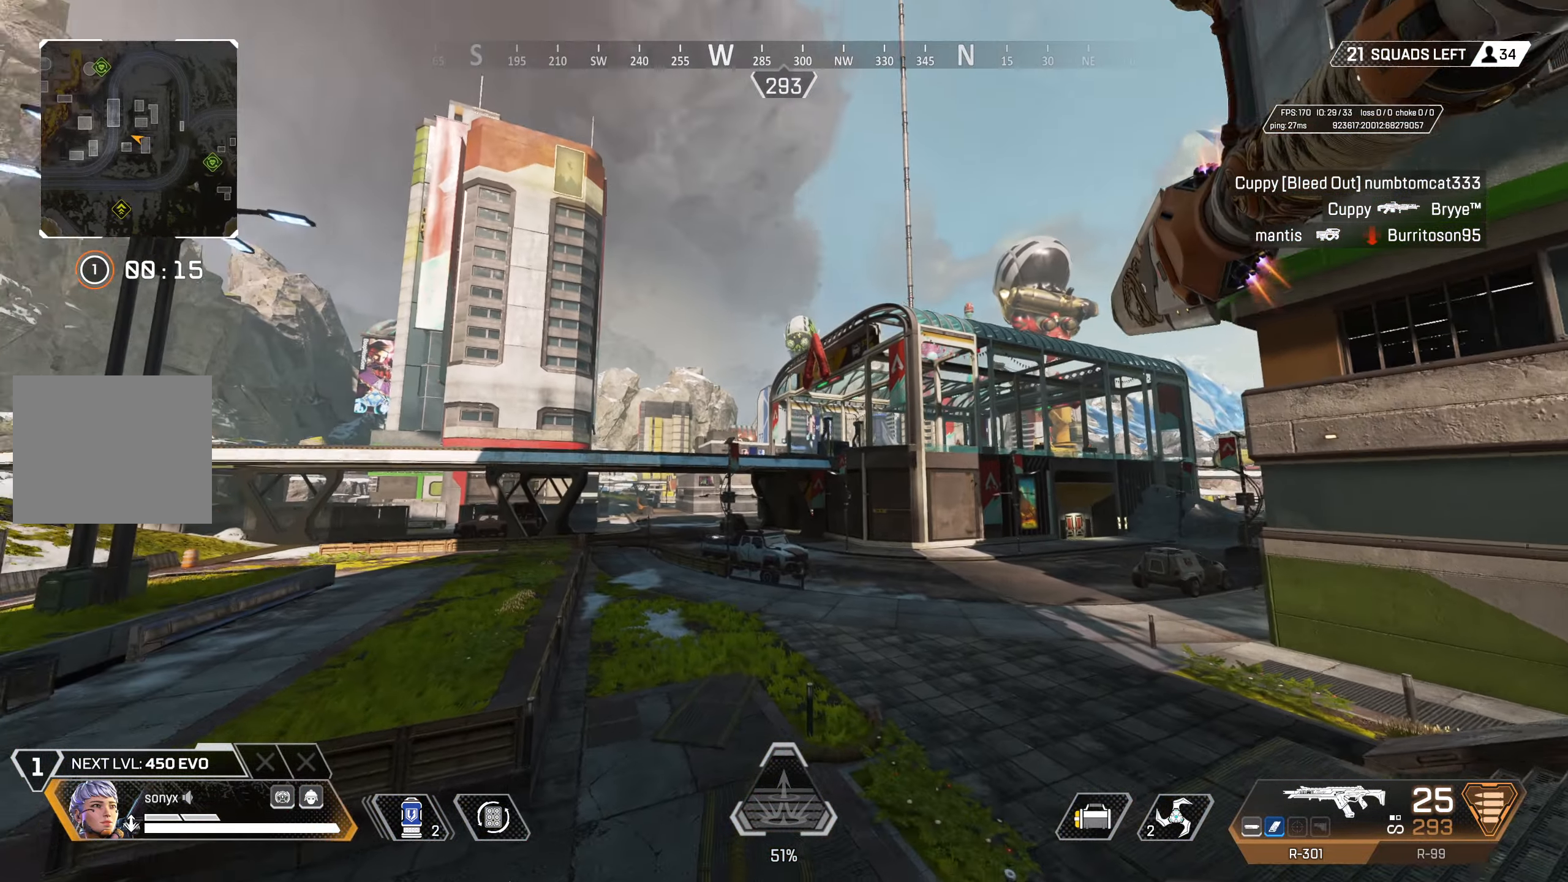
{"buttons": [], "left_stick": "up", "right_stick": "center", "events": [[117, "right_stick", "left"], [133, "L3", "down"], [200, "right_stick", "center"], [267, "L3", "up"], [367, "left_stick", "up"]]}
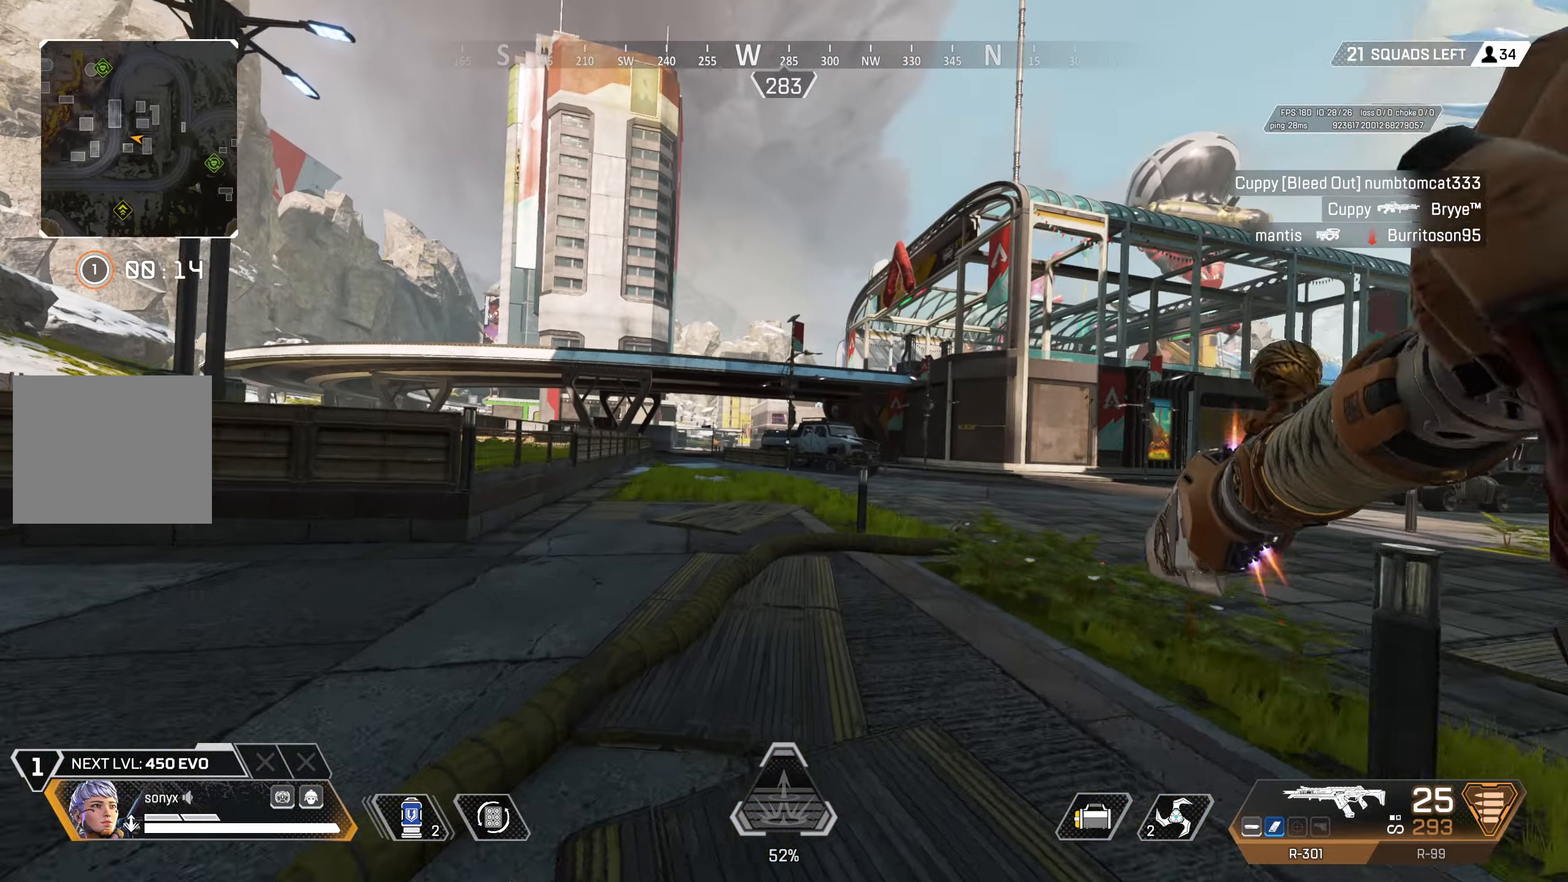
{"buttons": [], "left_stick": "up", "right_stick": "center", "events": []}
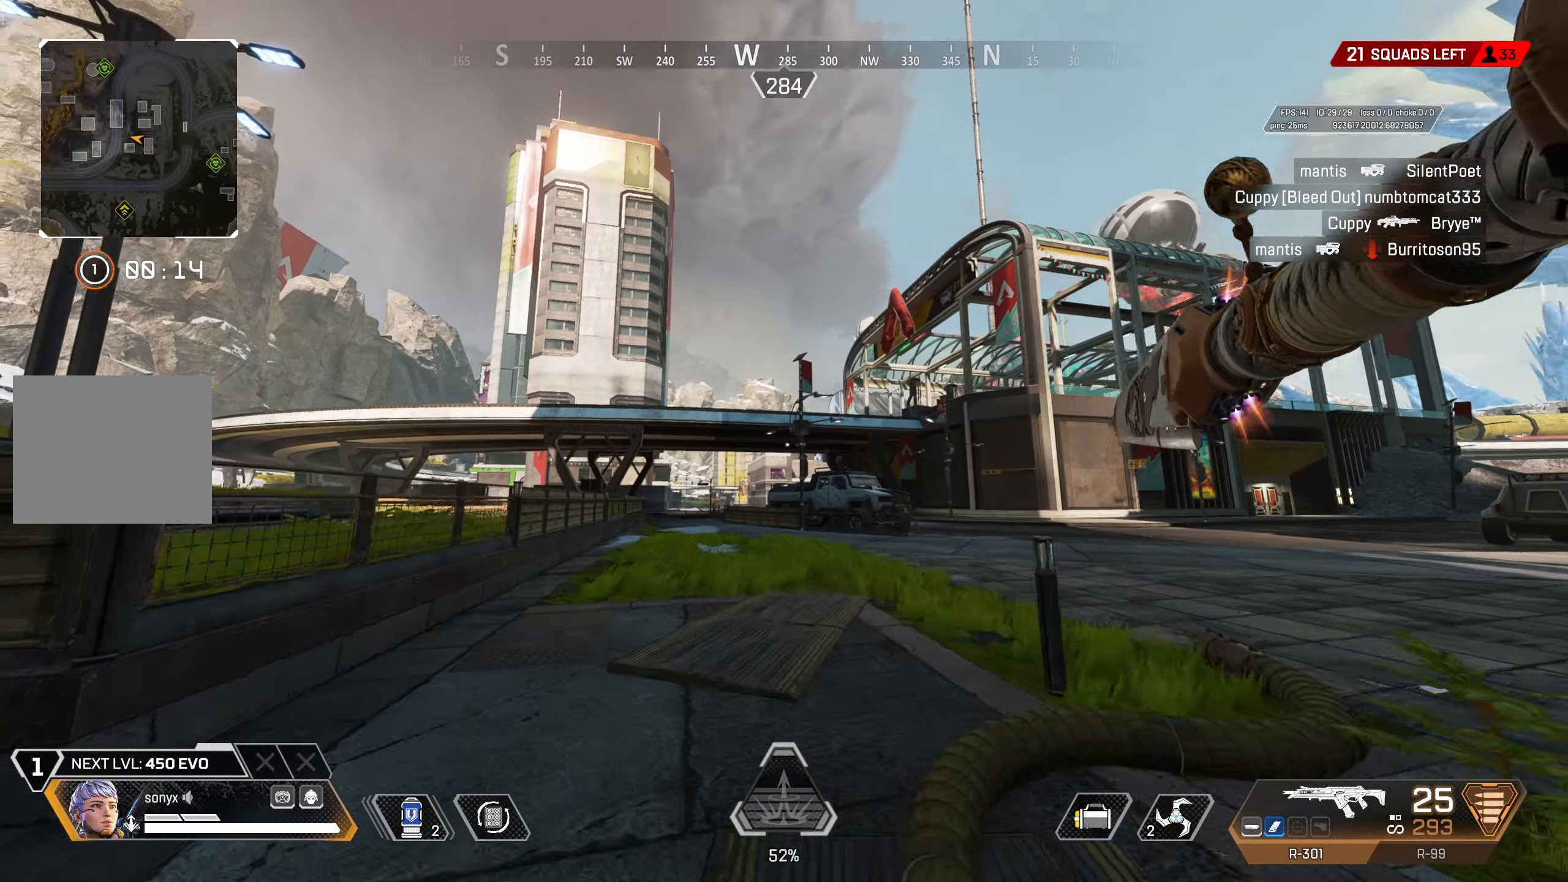
{"buttons": [], "left_stick": "up", "right_stick": "center", "events": [[417, "TRIANGLE", "down"], [500, "TRIANGLE", "up"]]}
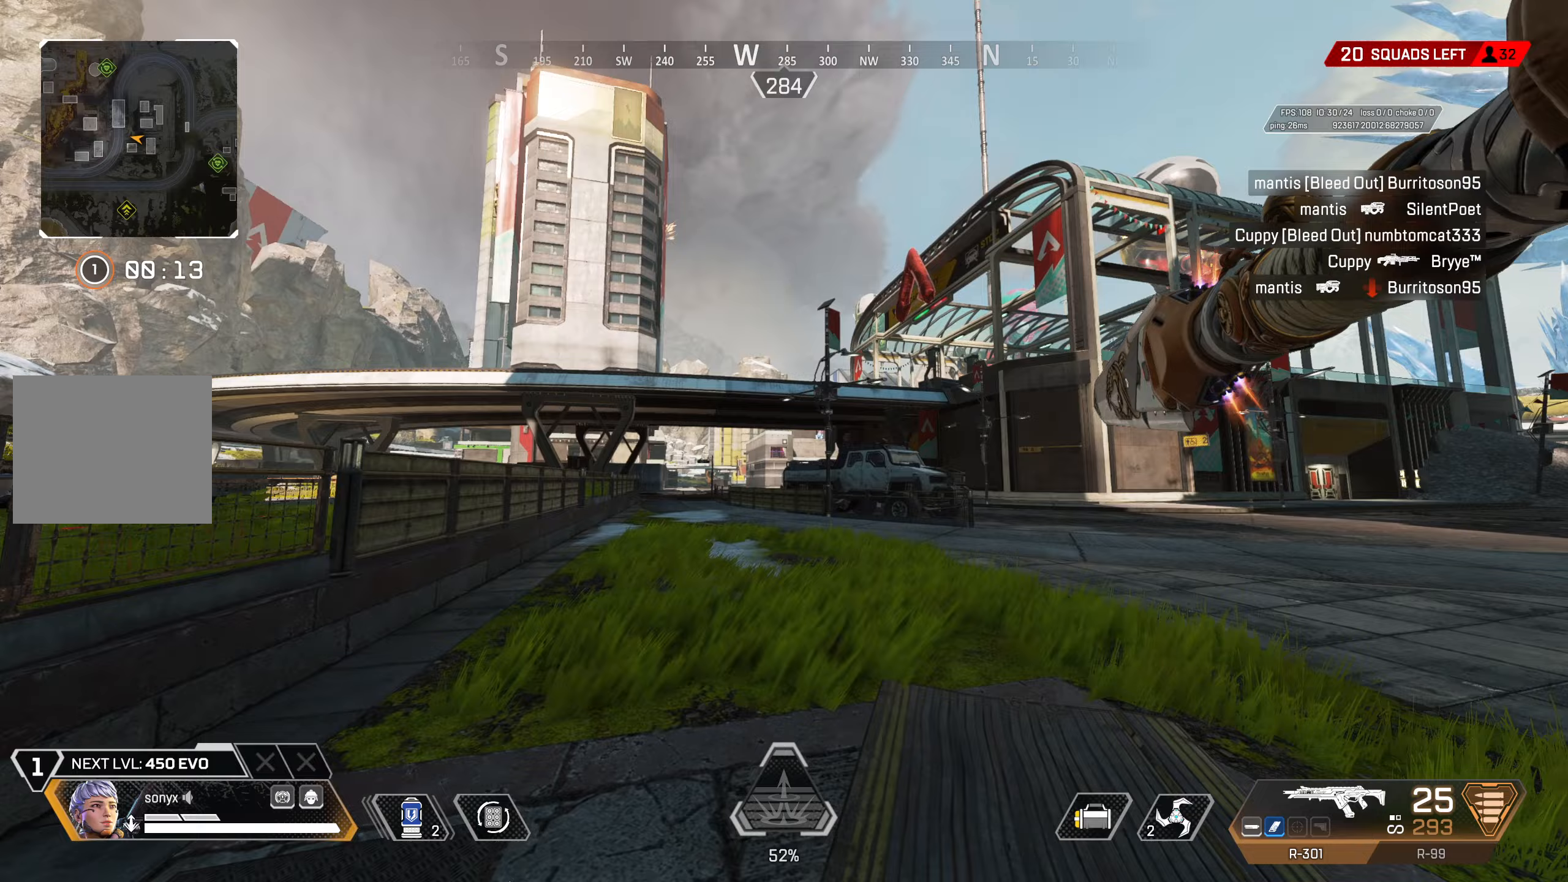
{"buttons": ["CROSS", "CIRCLE"], "left_stick": "up-right", "right_stick": "center", "events": [[183, "CIRCLE", "down"], [383, "CIRCLE", "up"], [450, "CROSS", "down"], [483, "CIRCLE", "down"], [500, "left_stick", "up-right"]]}
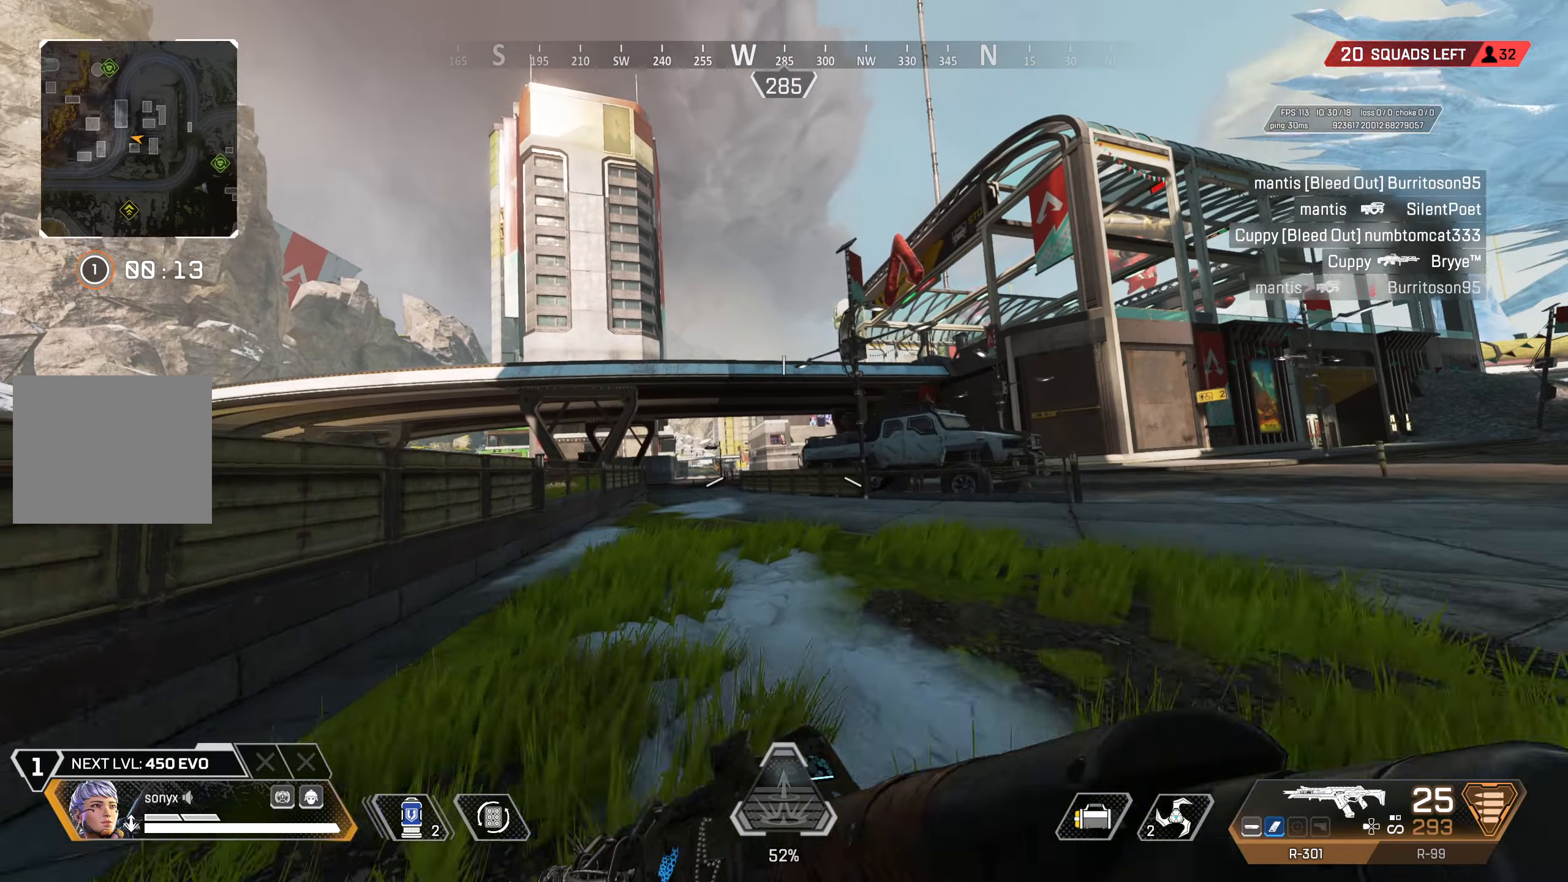
{"buttons": [], "left_stick": "up-left", "right_stick": "center", "events": [[67, "TRIANGLE", "down"], [100, "CROSS", "up"], [133, "CIRCLE", "up"], [183, "TRIANGLE", "up"], [200, "TRIANGLE", "down"], [317, "left_stick", "up-left"], [383, "L3", "down"], [500, "L3", "up"], [500, "TRIANGLE", "up"]]}